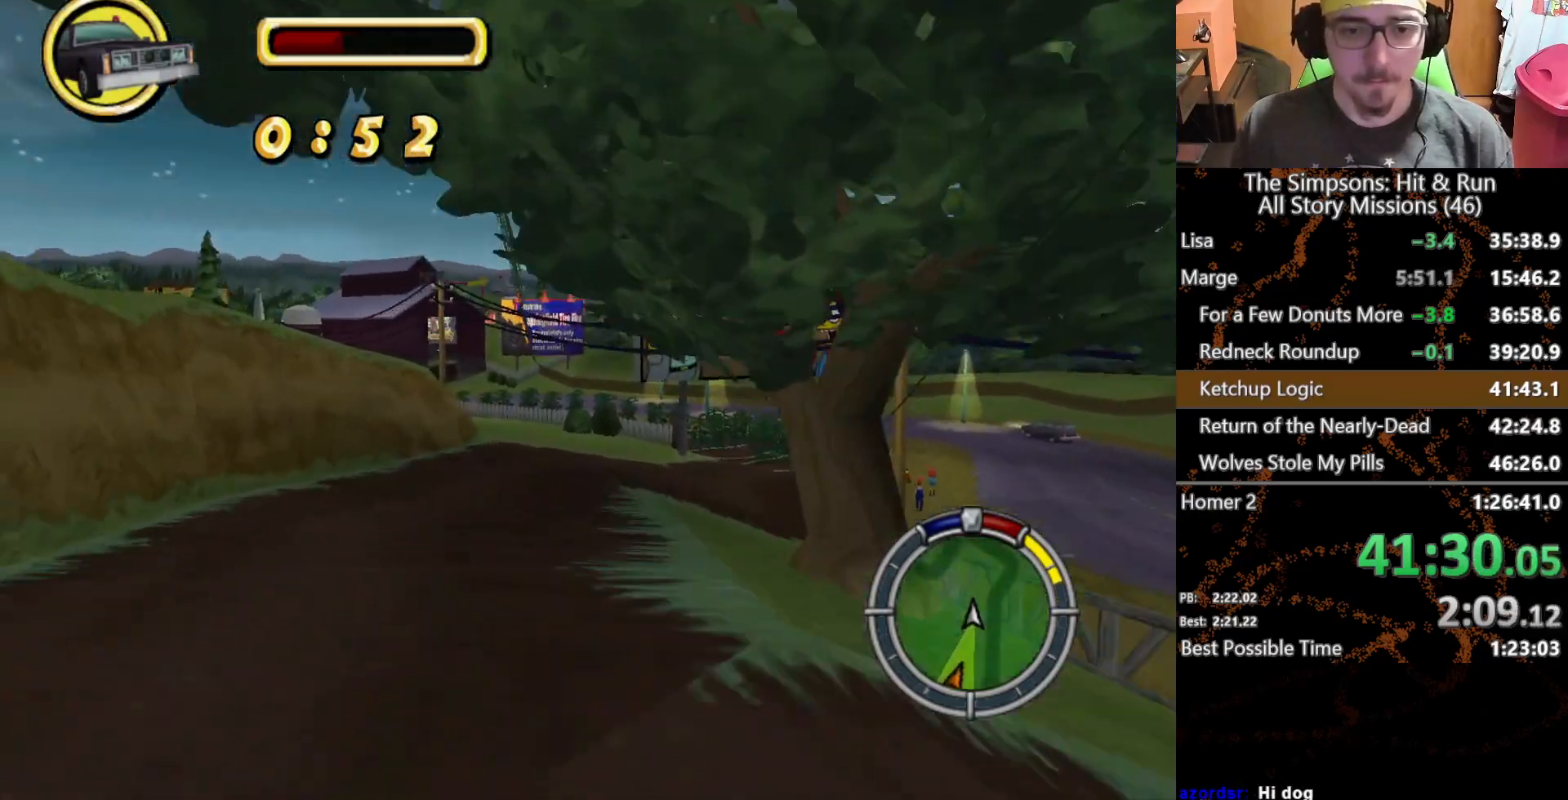
Gameplay with a controller (Xbox layout); each line is a JSON object with the inputs held at the frame after it (dt_ms = milliseconds from this image to that frame). "button_events" lists button changes between this image and that frame as [ms after this image, input, new state], when the widget could be followed in between (sticks are given only as held states). Not read: L1 L3 R1 R3 X.
{"dt_ms": 500, "buttons": [], "left_stick": "left", "right_stick": "center", "button_events": []}
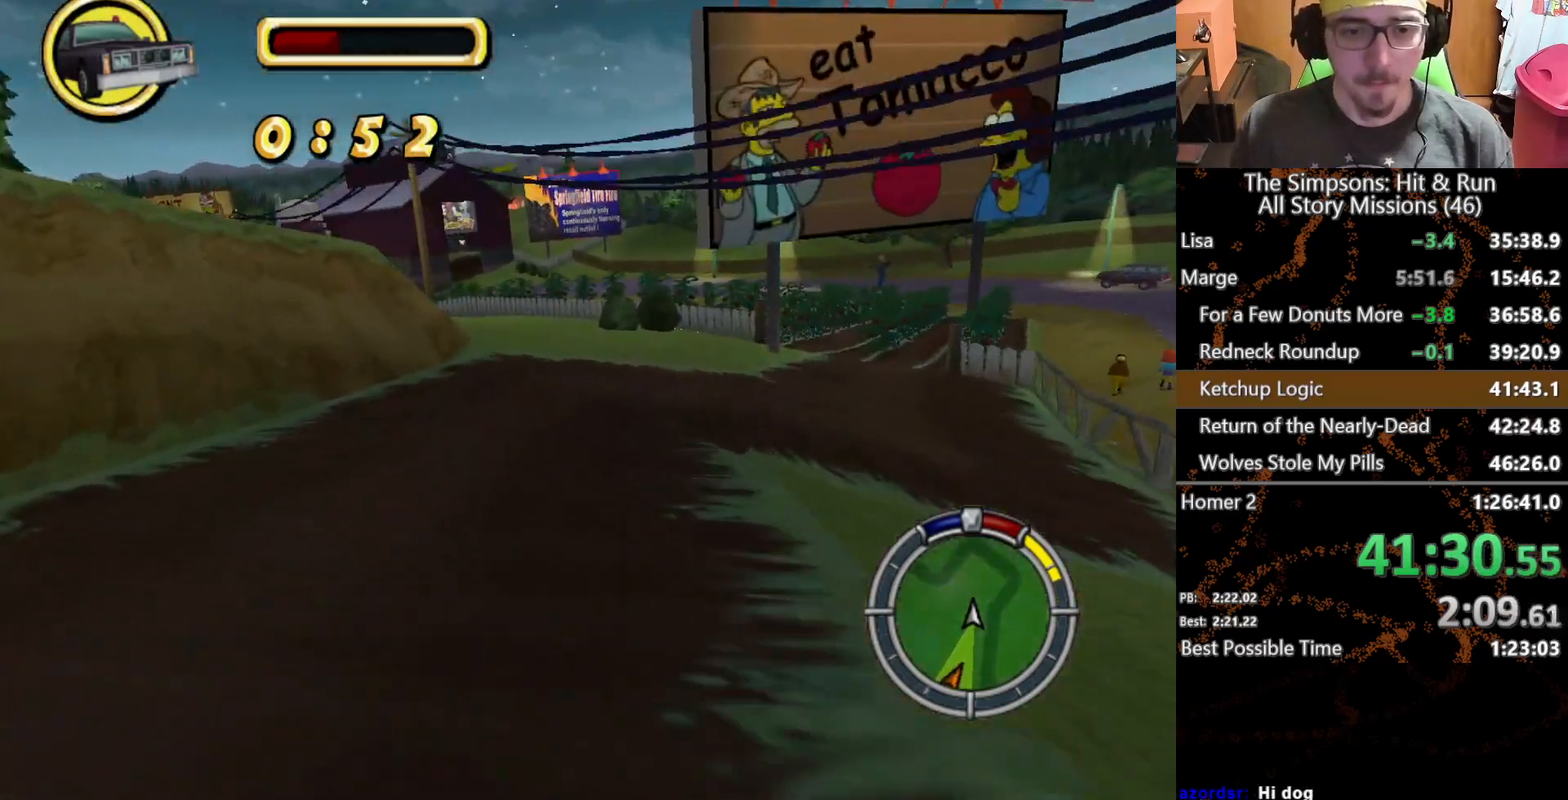
{"dt_ms": 500, "buttons": ["L2"], "left_stick": "left", "right_stick": "center", "button_events": [[133, "L2", "down"]]}
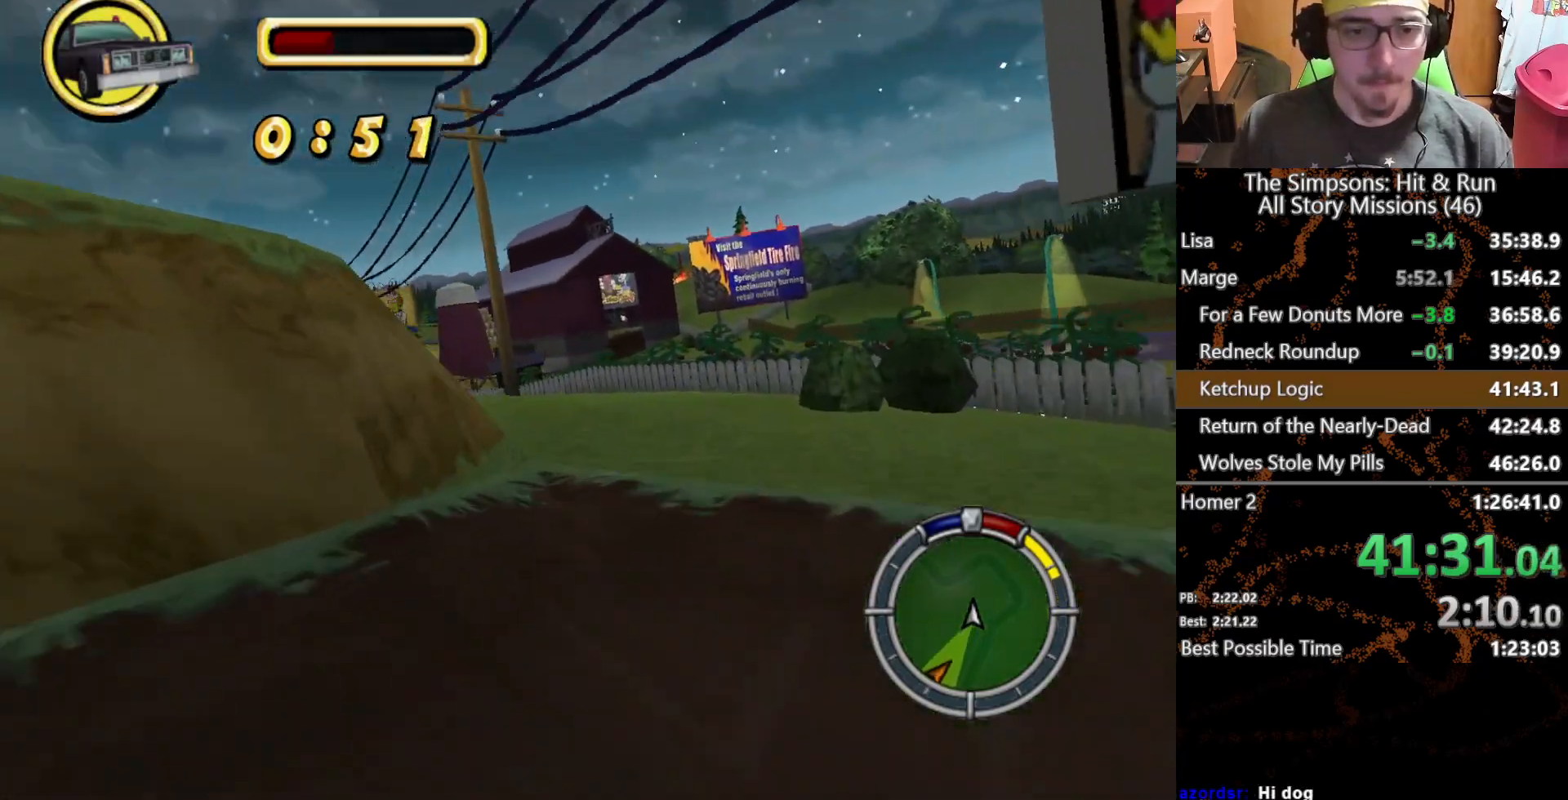
{"dt_ms": 500, "buttons": ["L2"], "left_stick": "center", "right_stick": "center", "button_events": []}
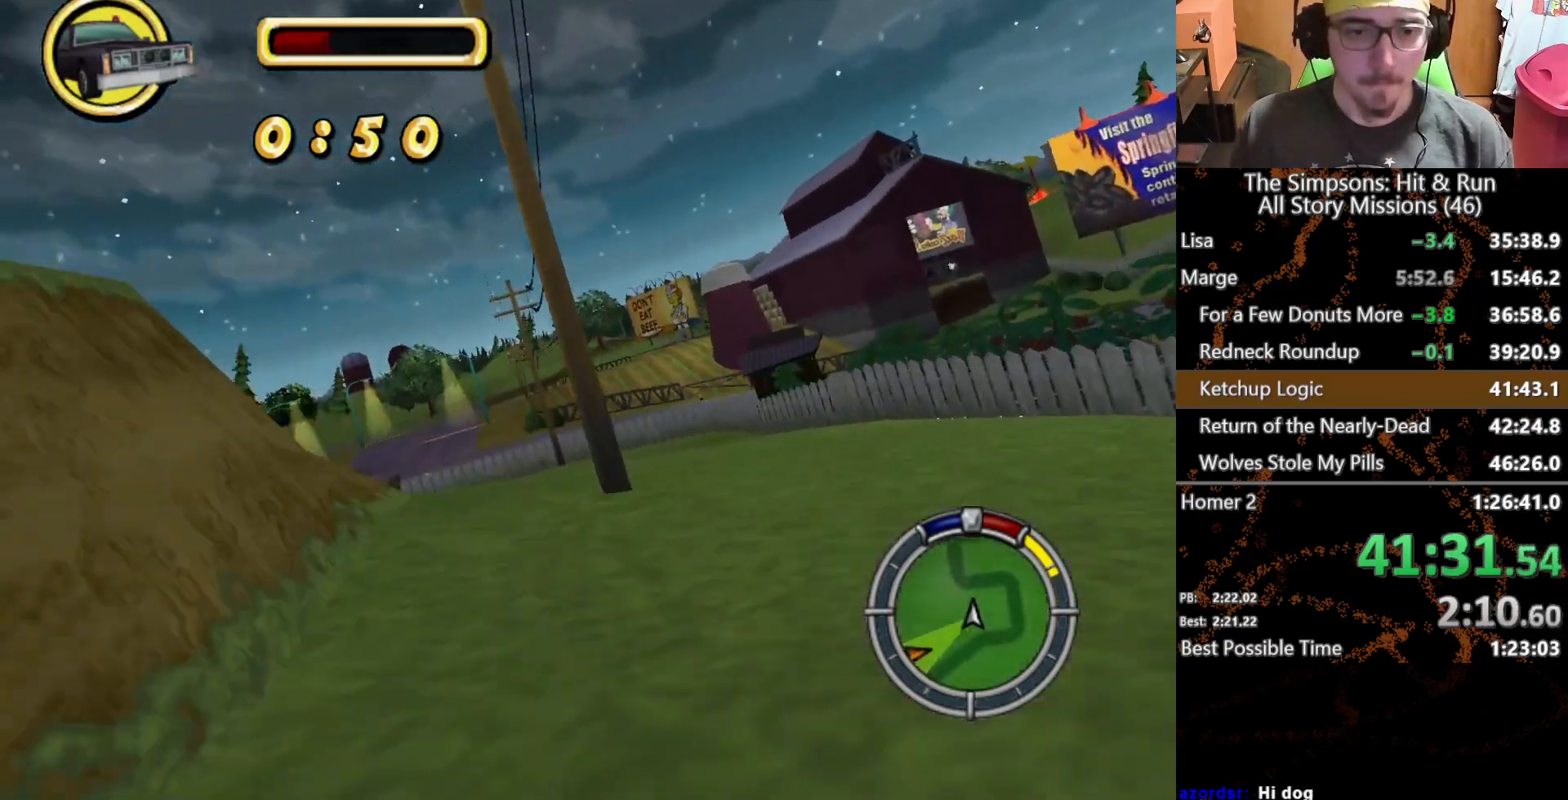
{"dt_ms": 500, "buttons": ["L2"], "left_stick": "left", "right_stick": "center", "button_events": []}
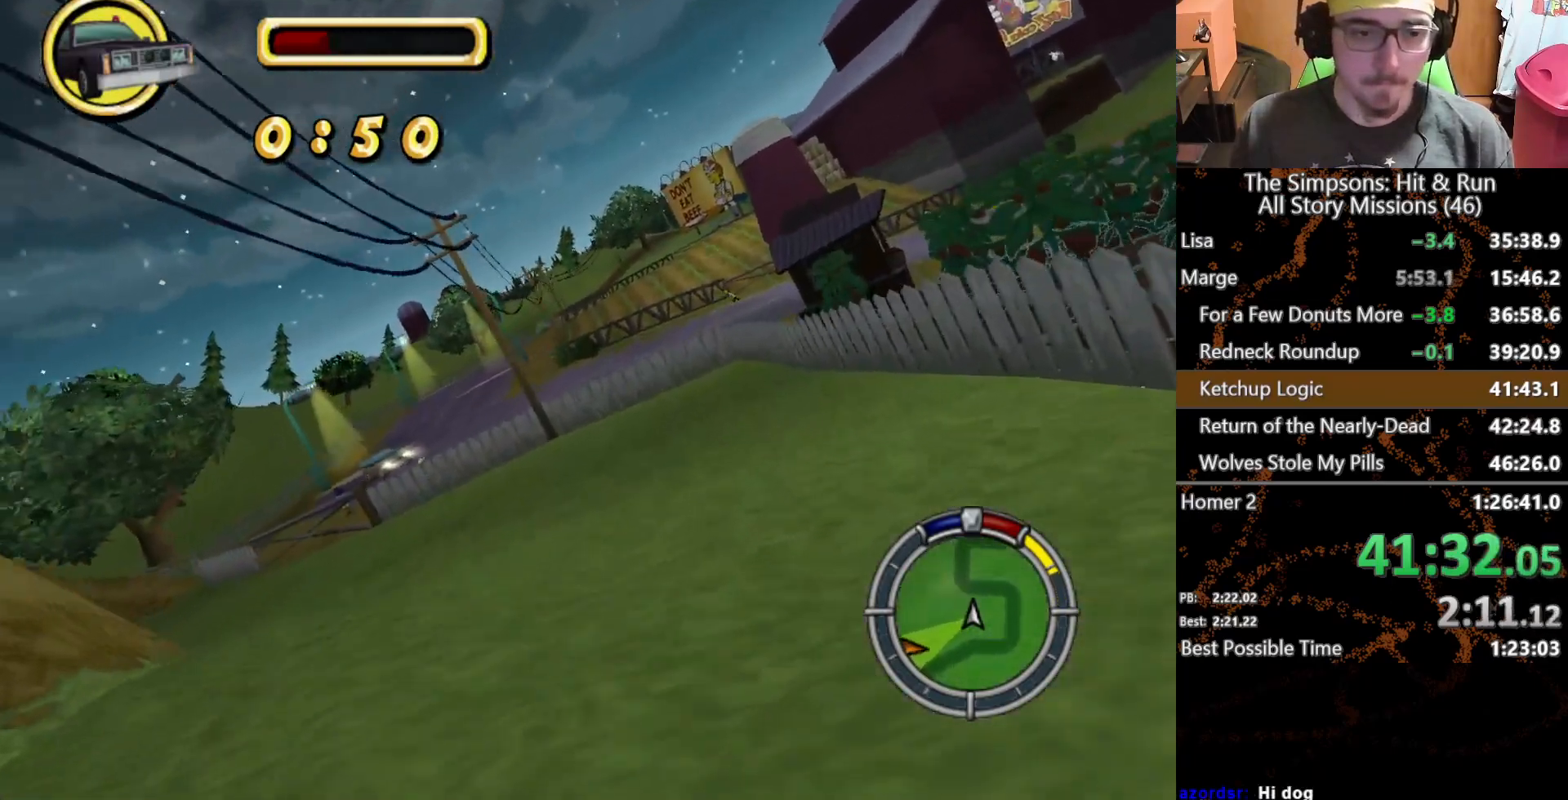
{"dt_ms": 500, "buttons": [], "left_stick": "left", "right_stick": "center", "button_events": [[167, "L2", "up"]]}
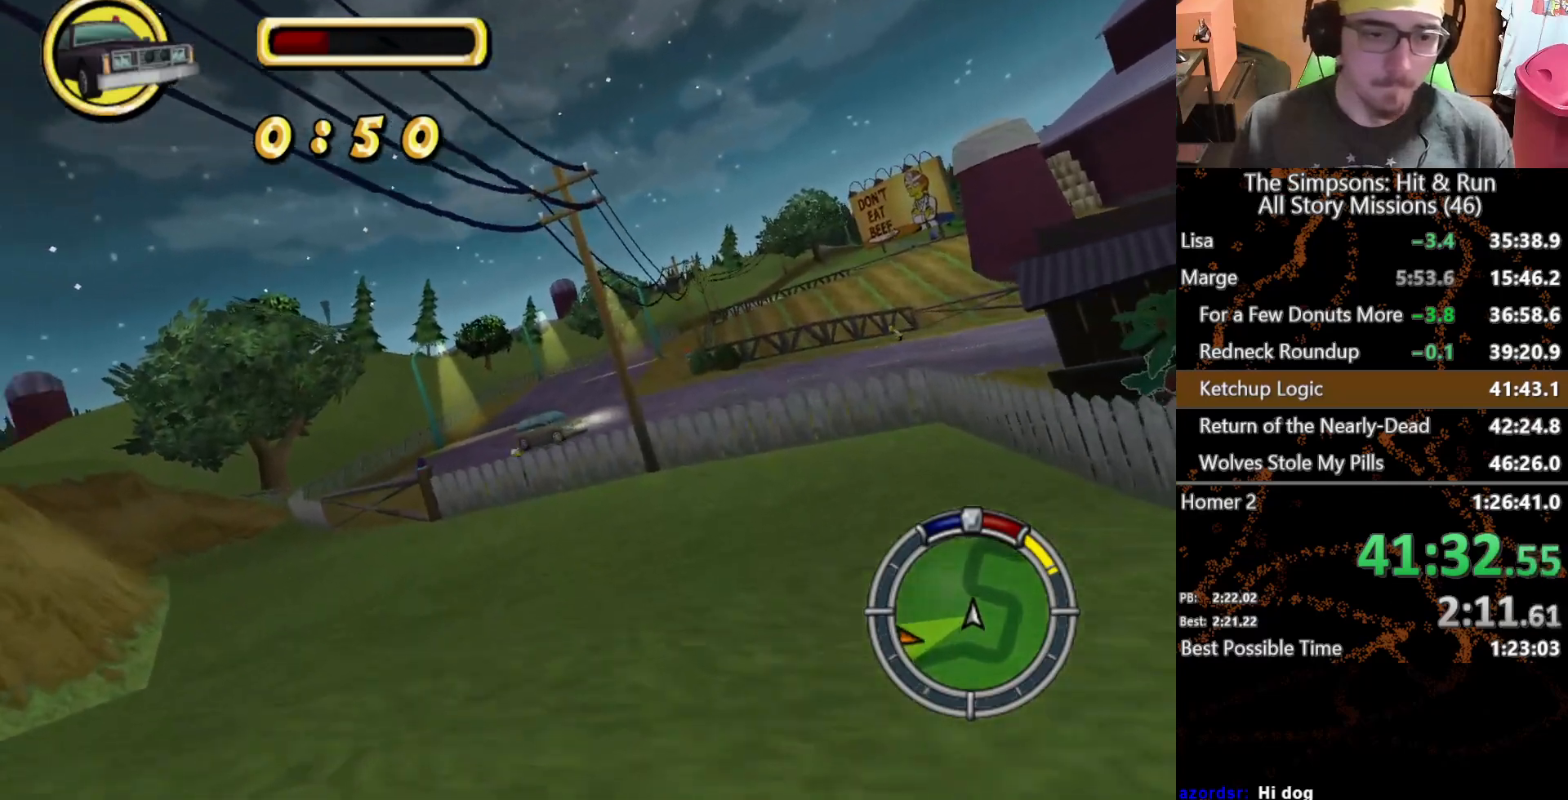
{"dt_ms": 500, "buttons": [], "left_stick": "center", "right_stick": "center", "button_events": []}
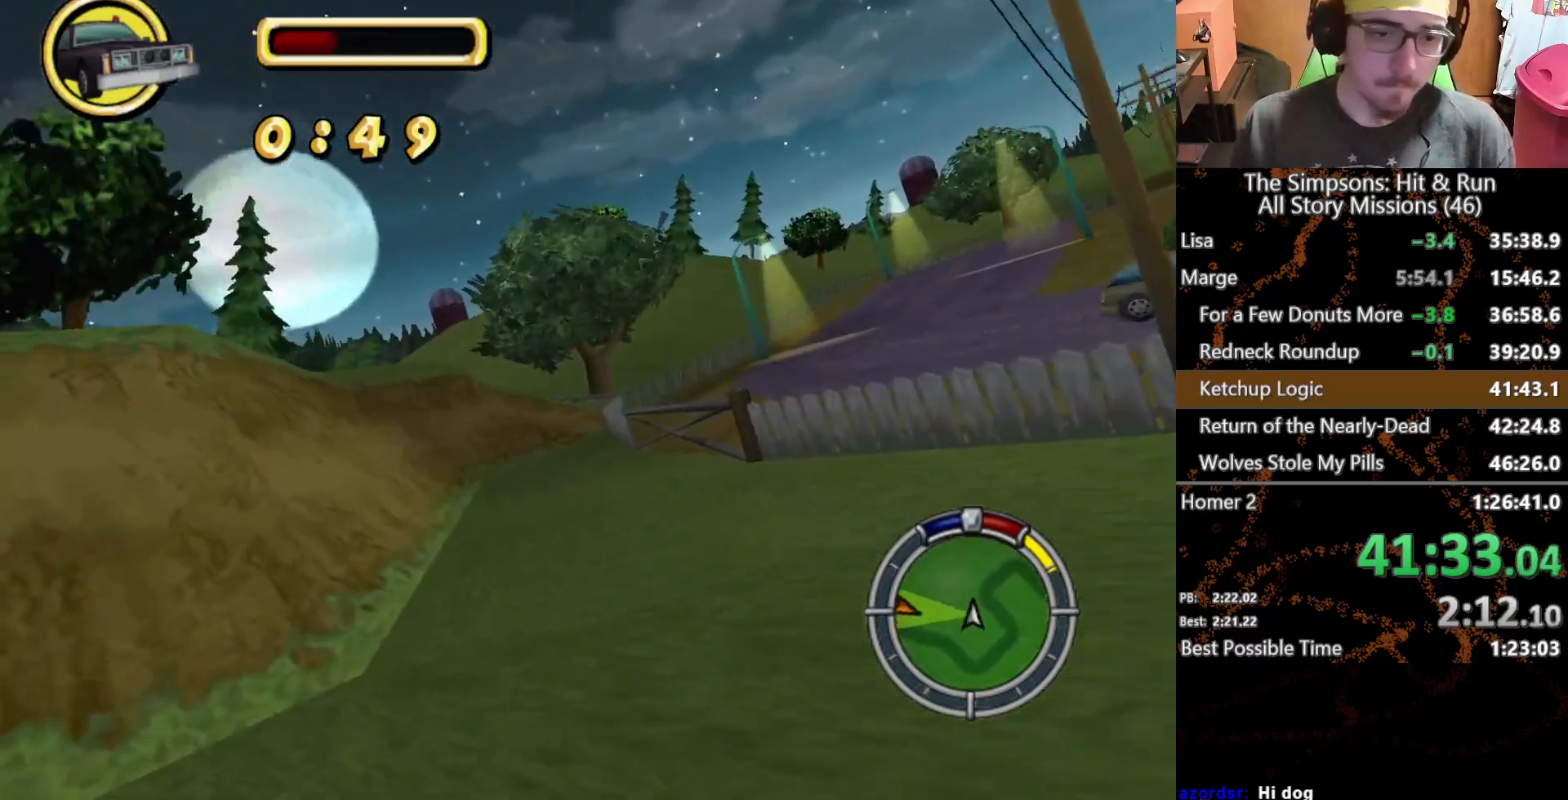
{"dt_ms": 500, "buttons": [], "left_stick": "right", "right_stick": "center", "button_events": []}
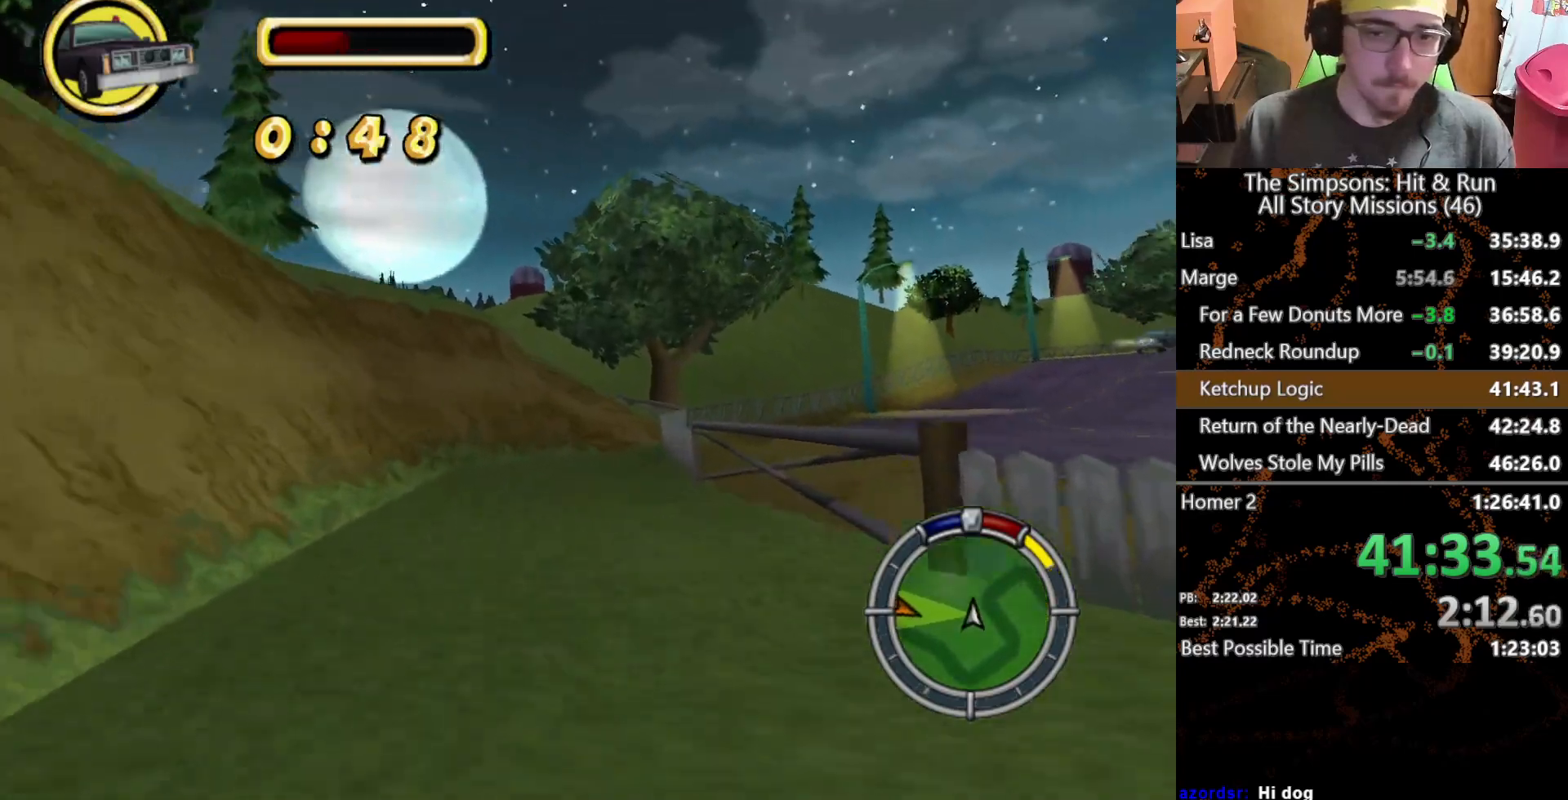
{"dt_ms": 500, "buttons": [], "left_stick": "right", "right_stick": "center", "button_events": []}
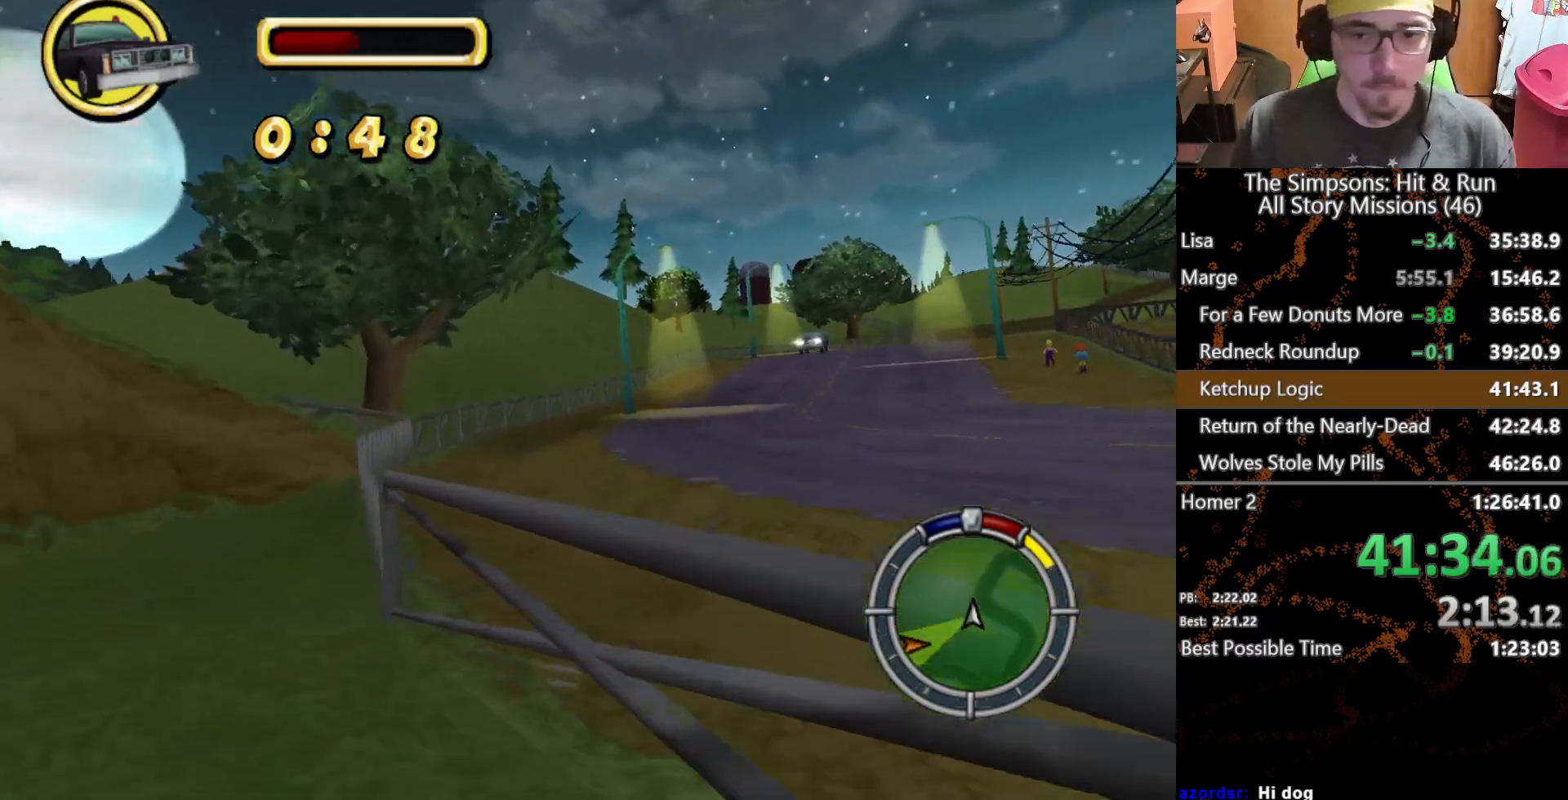
{"dt_ms": 500, "buttons": [], "left_stick": "center", "right_stick": "center", "button_events": []}
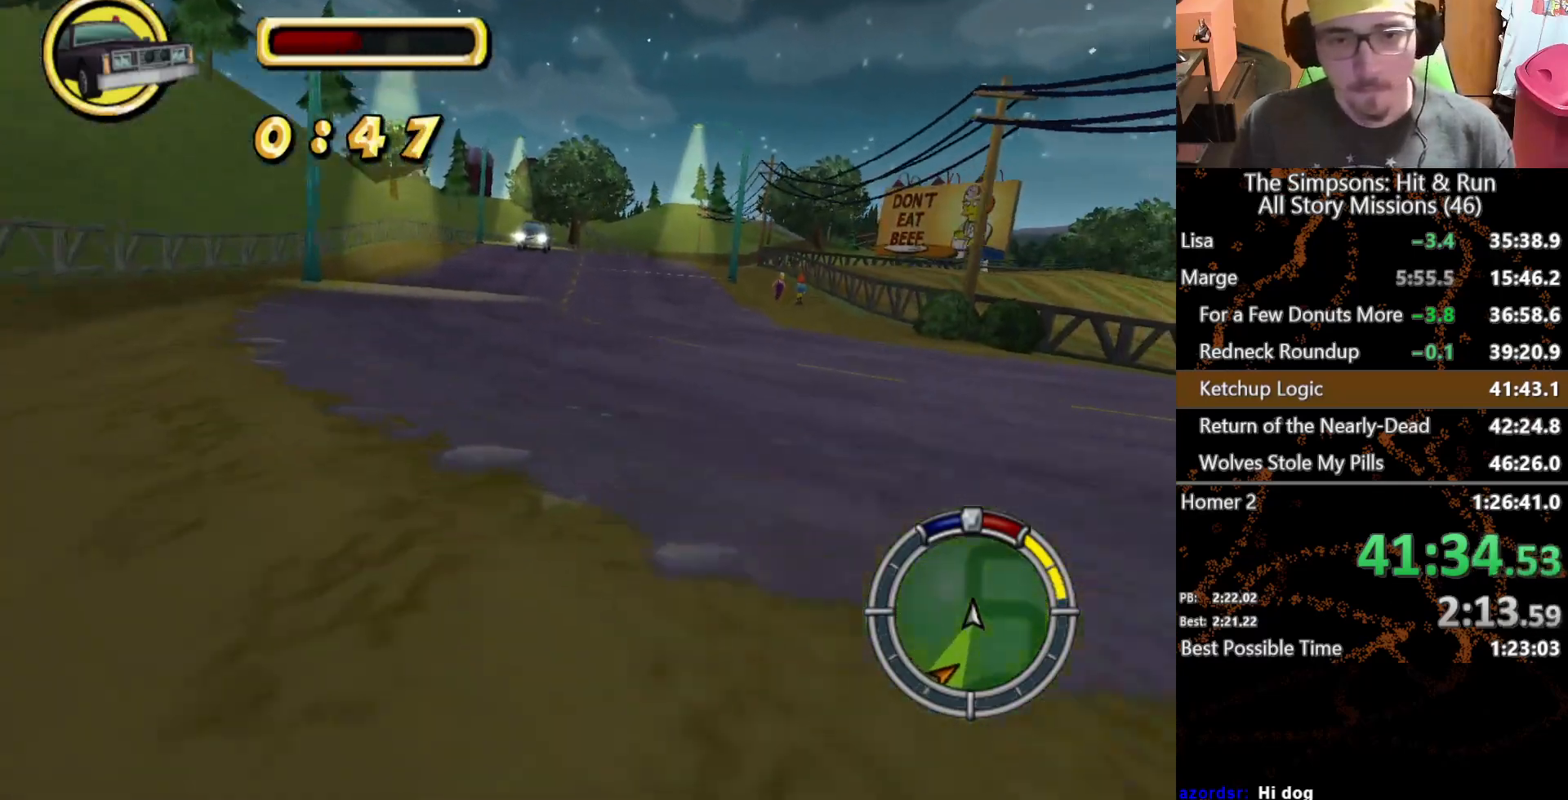
{"dt_ms": 1000, "buttons": [], "left_stick": "center", "right_stick": "center", "button_events": []}
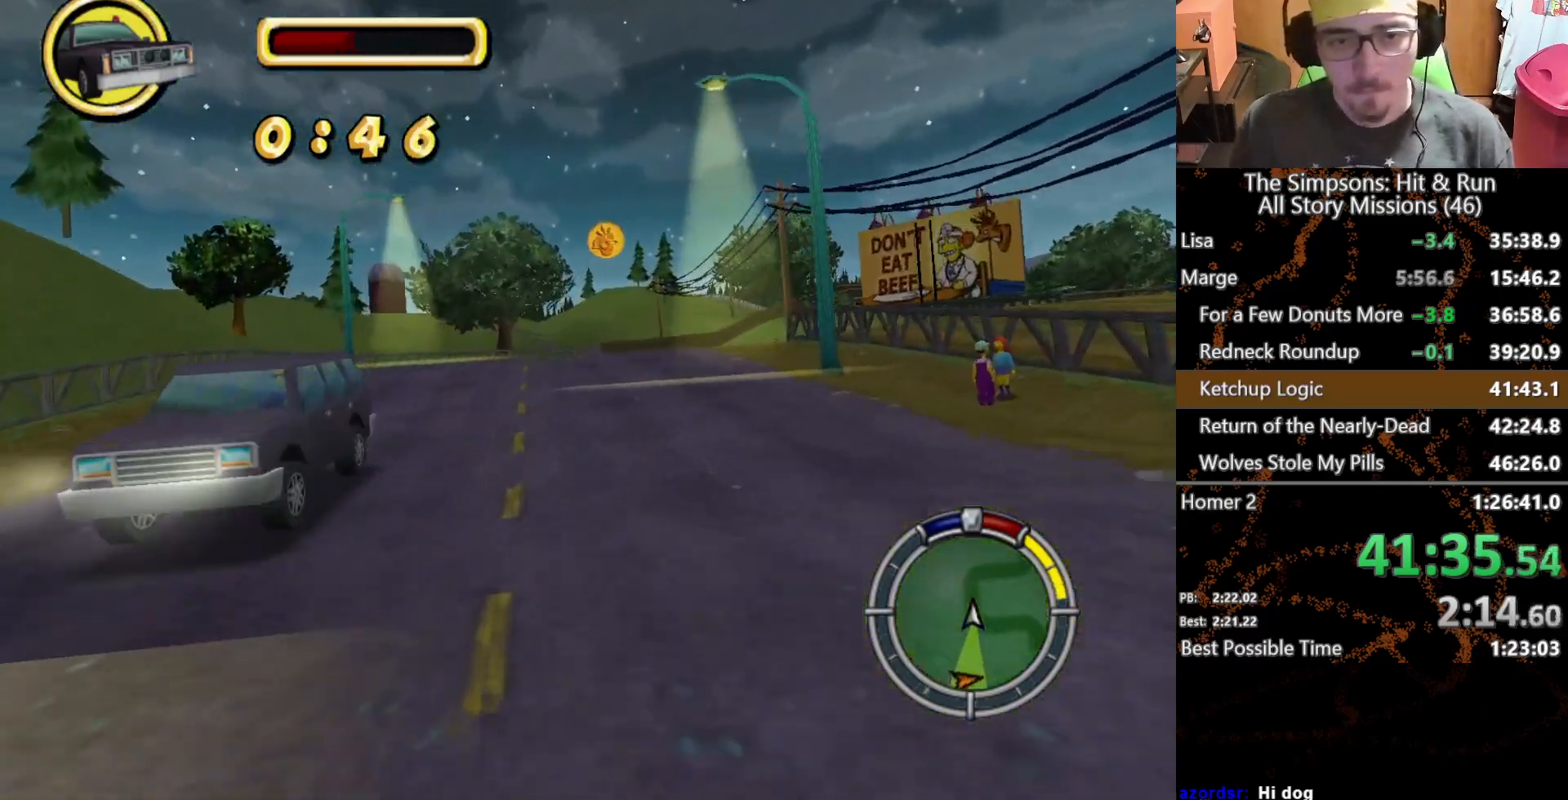
{"dt_ms": 500, "buttons": [], "left_stick": "right", "right_stick": "center", "button_events": []}
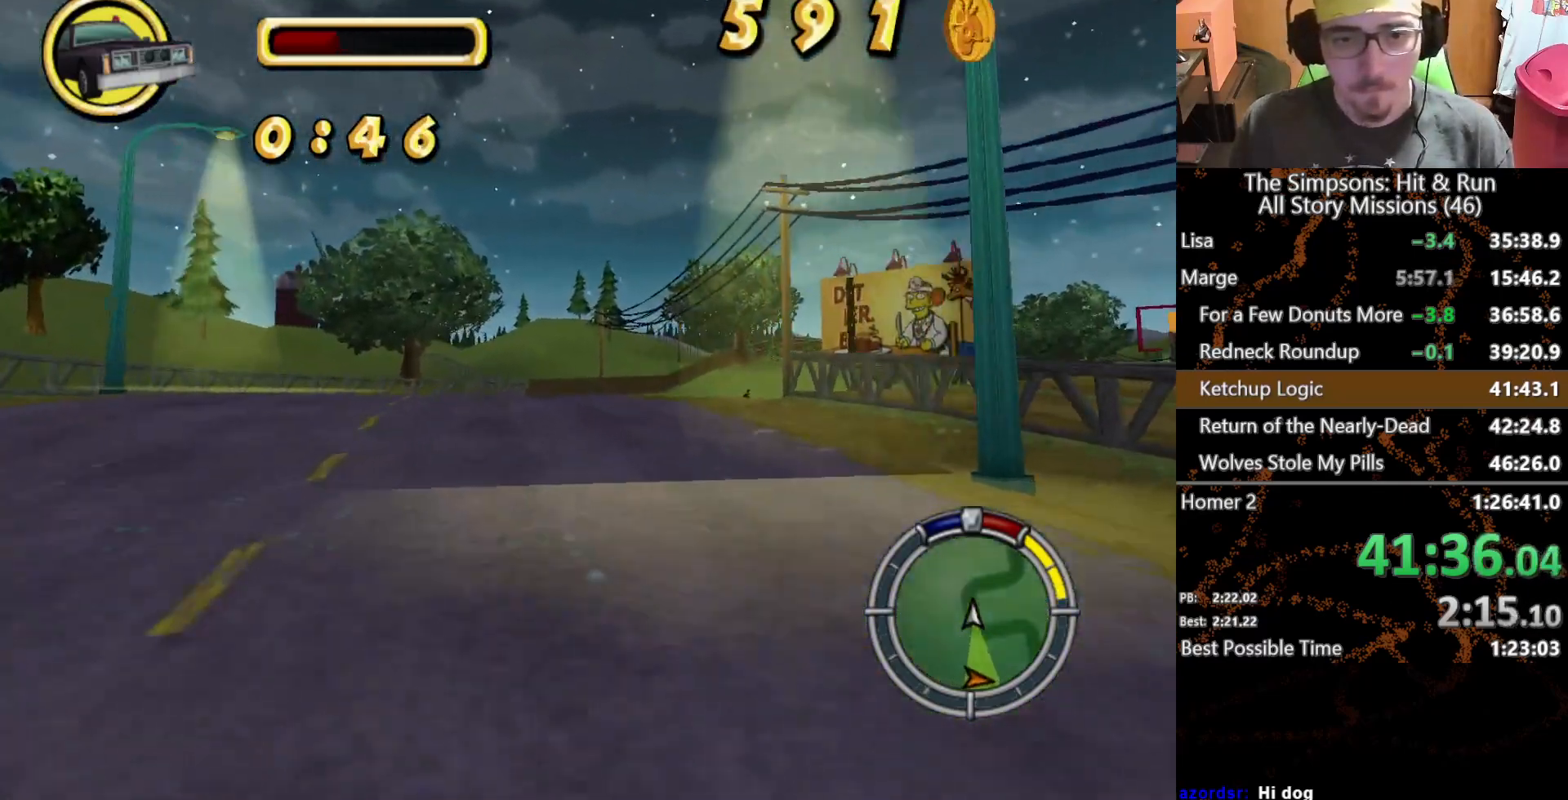
{"dt_ms": 500, "buttons": [], "left_stick": "right", "right_stick": "center", "button_events": []}
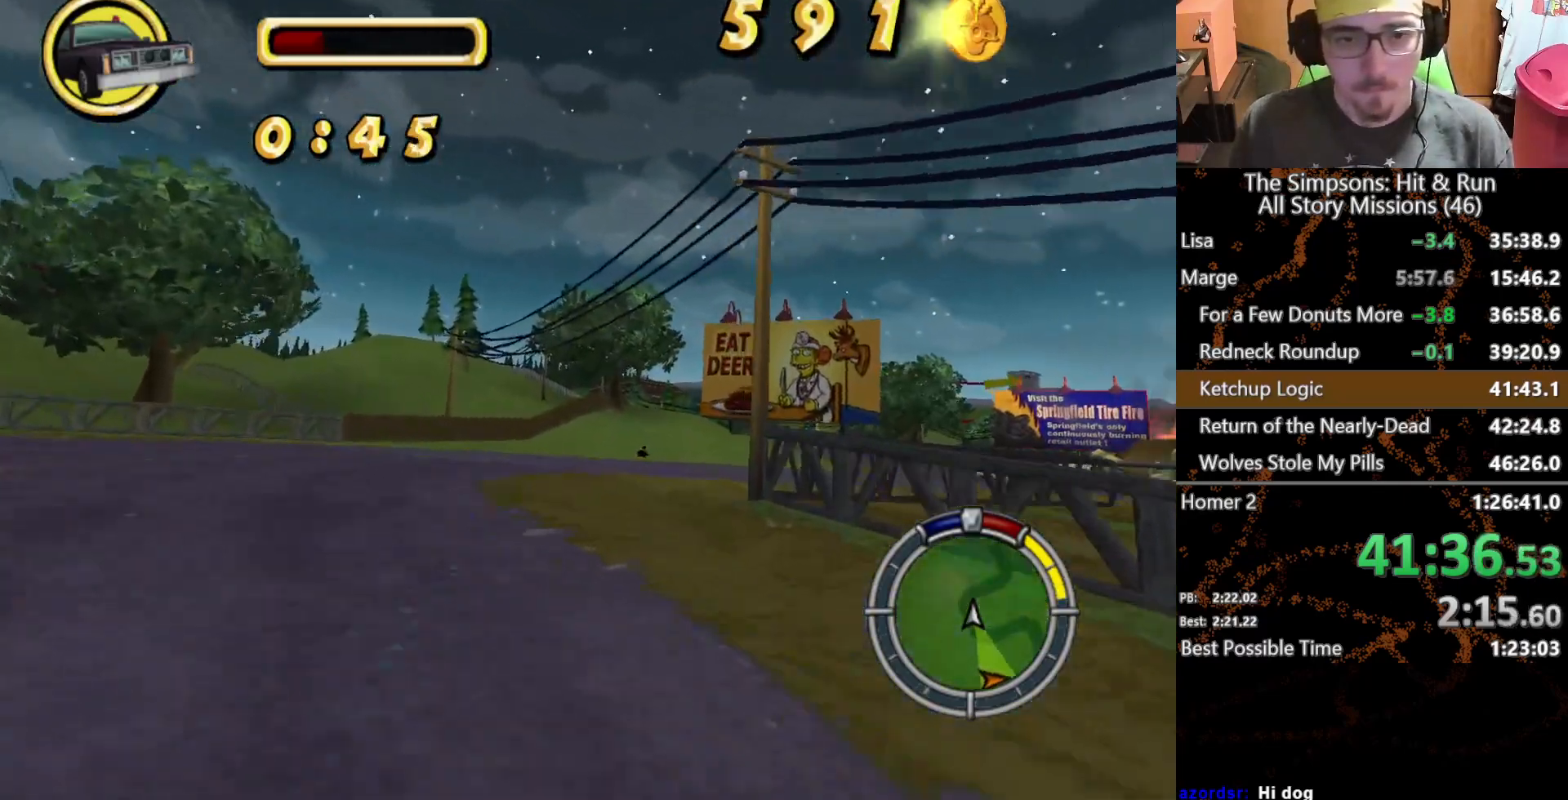
{"dt_ms": 500, "buttons": [], "left_stick": "right", "right_stick": "center", "button_events": []}
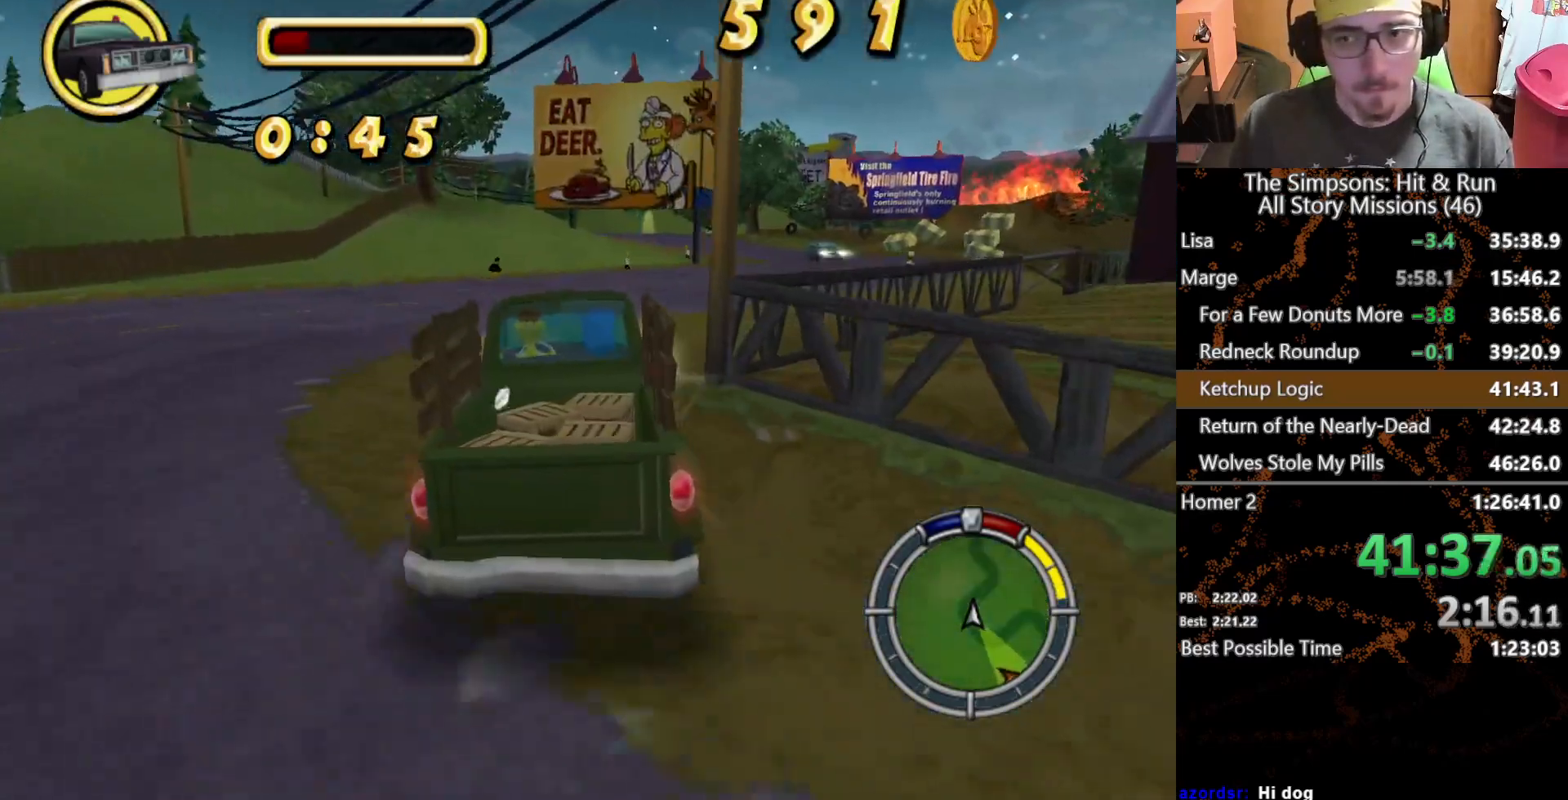
{"dt_ms": 500, "buttons": [], "left_stick": "center", "right_stick": "center", "button_events": []}
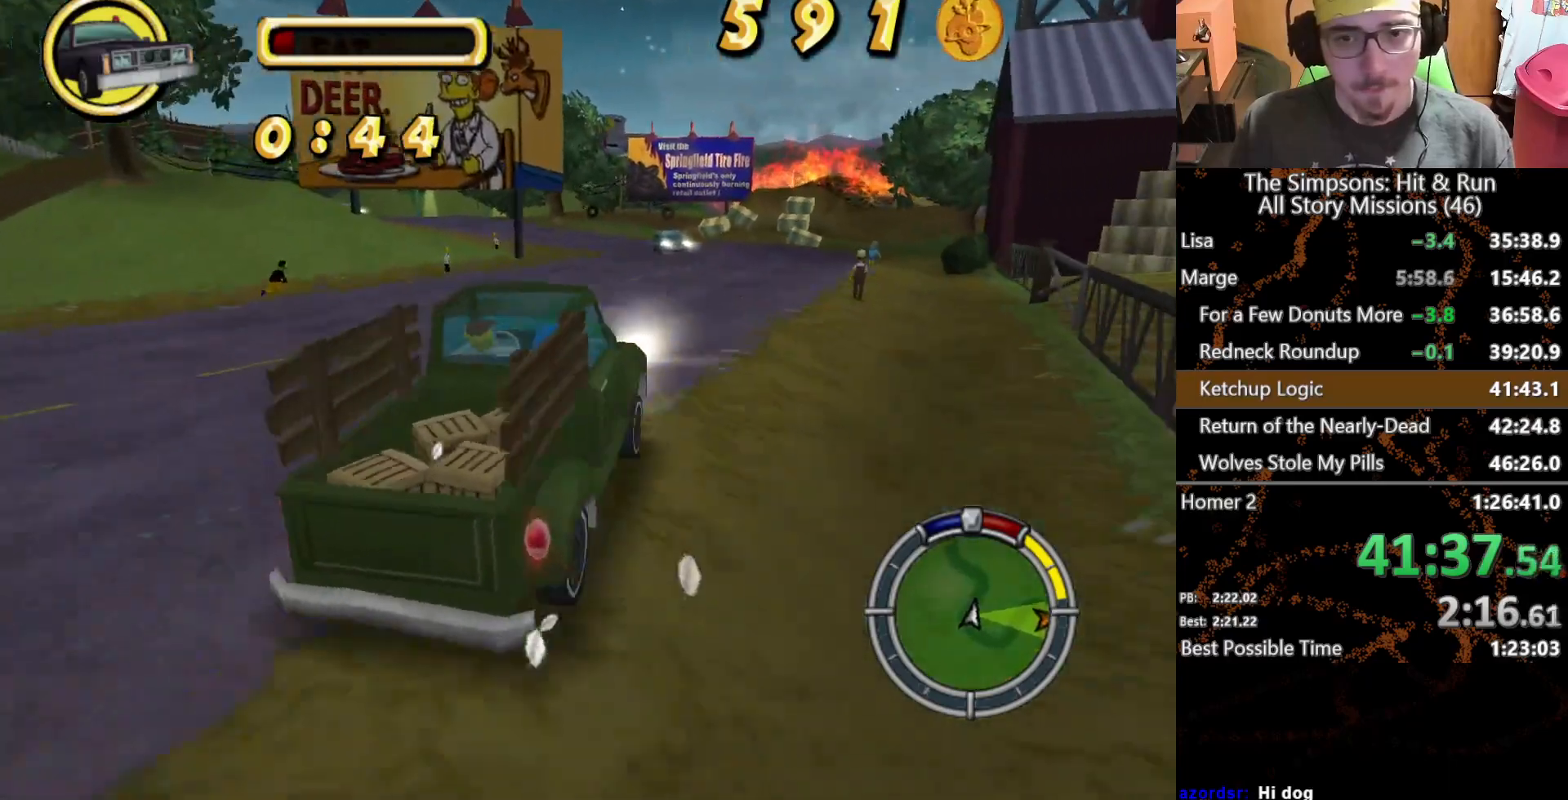
{"dt_ms": 500, "buttons": [], "left_stick": "left", "right_stick": "center", "button_events": []}
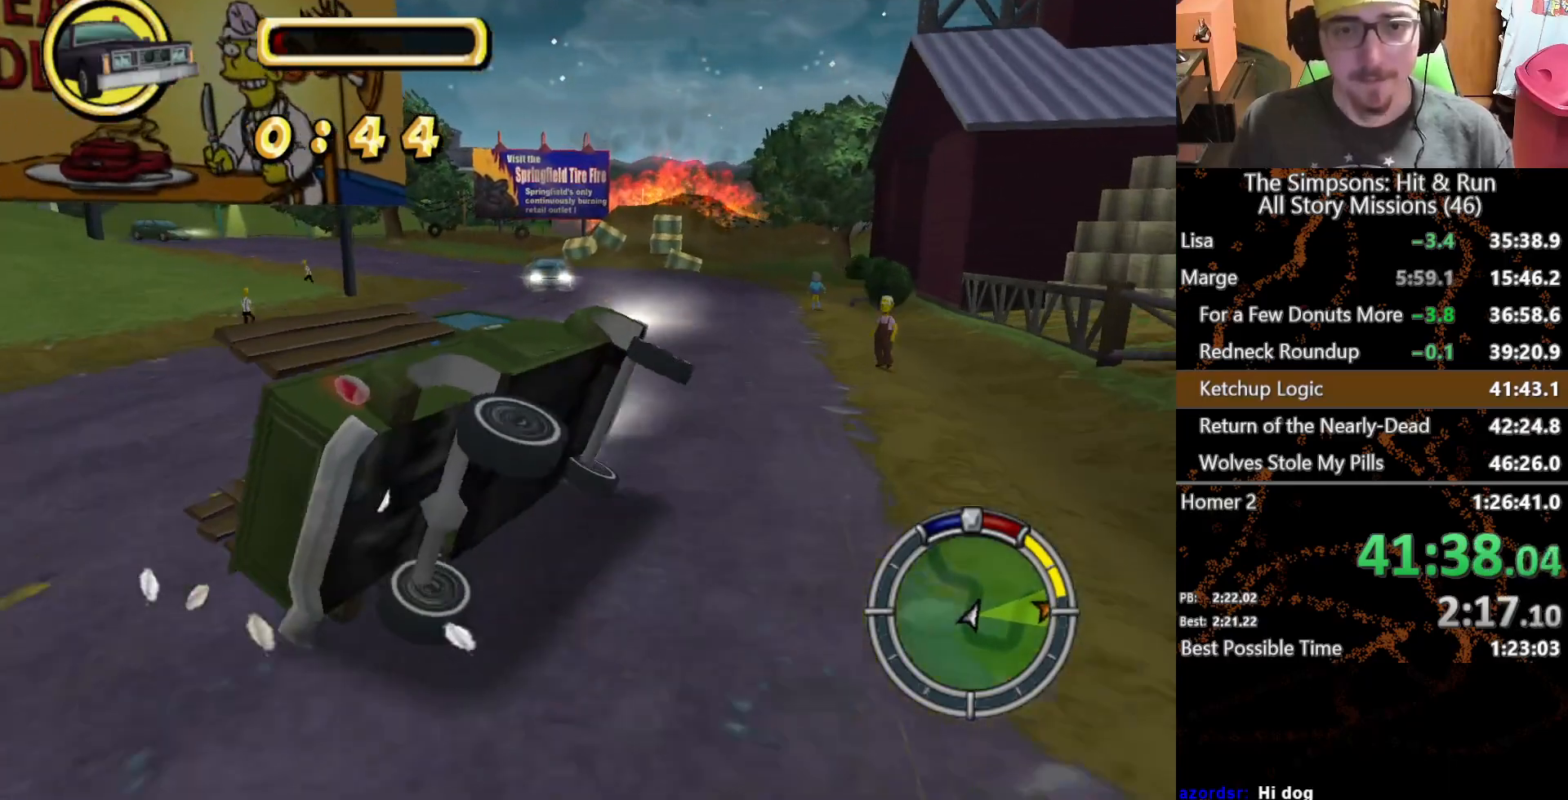
{"dt_ms": 500, "buttons": [], "left_stick": "up-right", "right_stick": "center", "button_events": []}
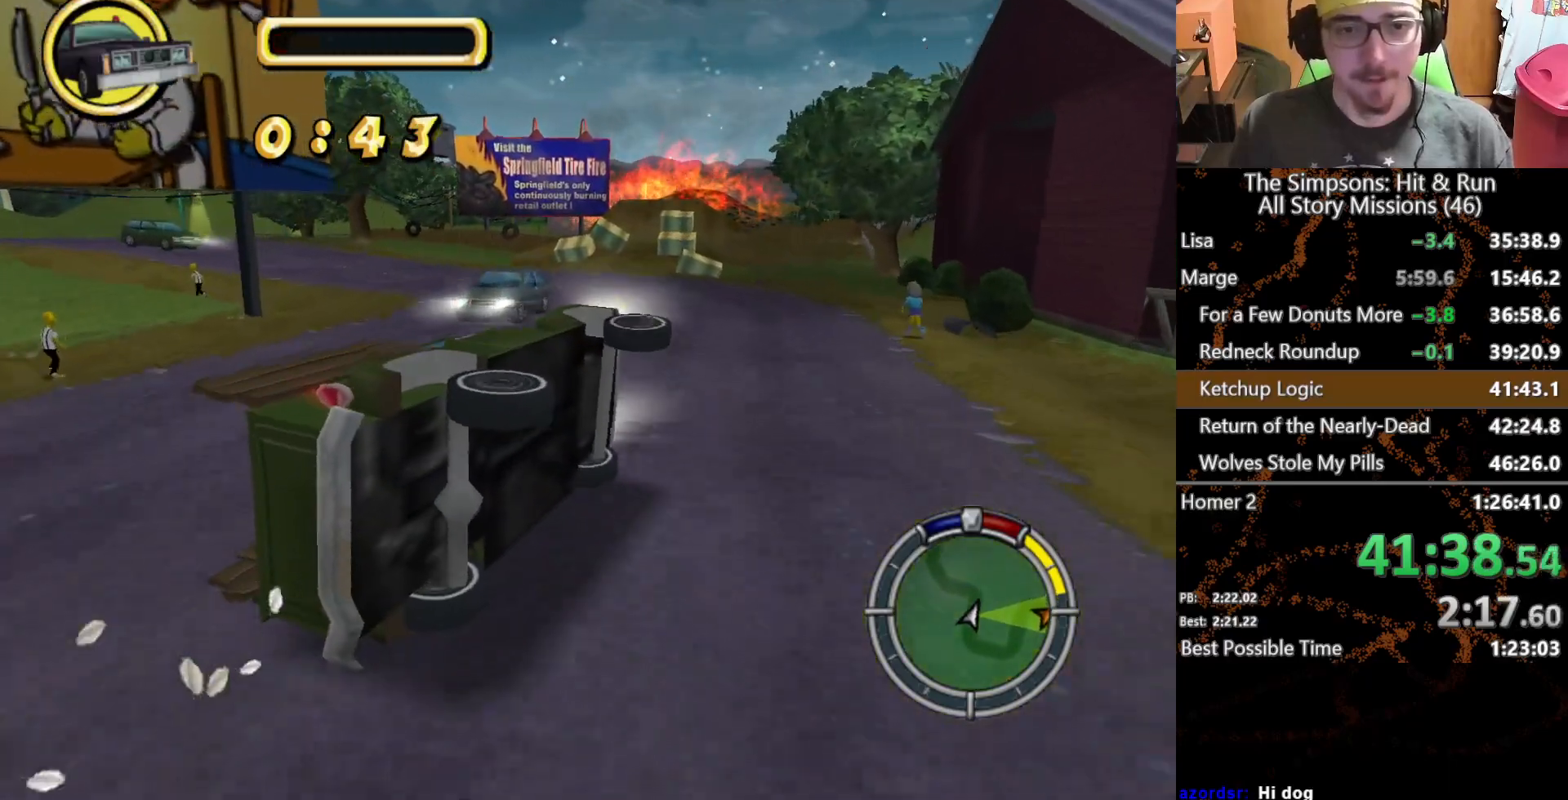
{"dt_ms": 500, "buttons": [], "left_stick": "center", "right_stick": "center", "button_events": []}
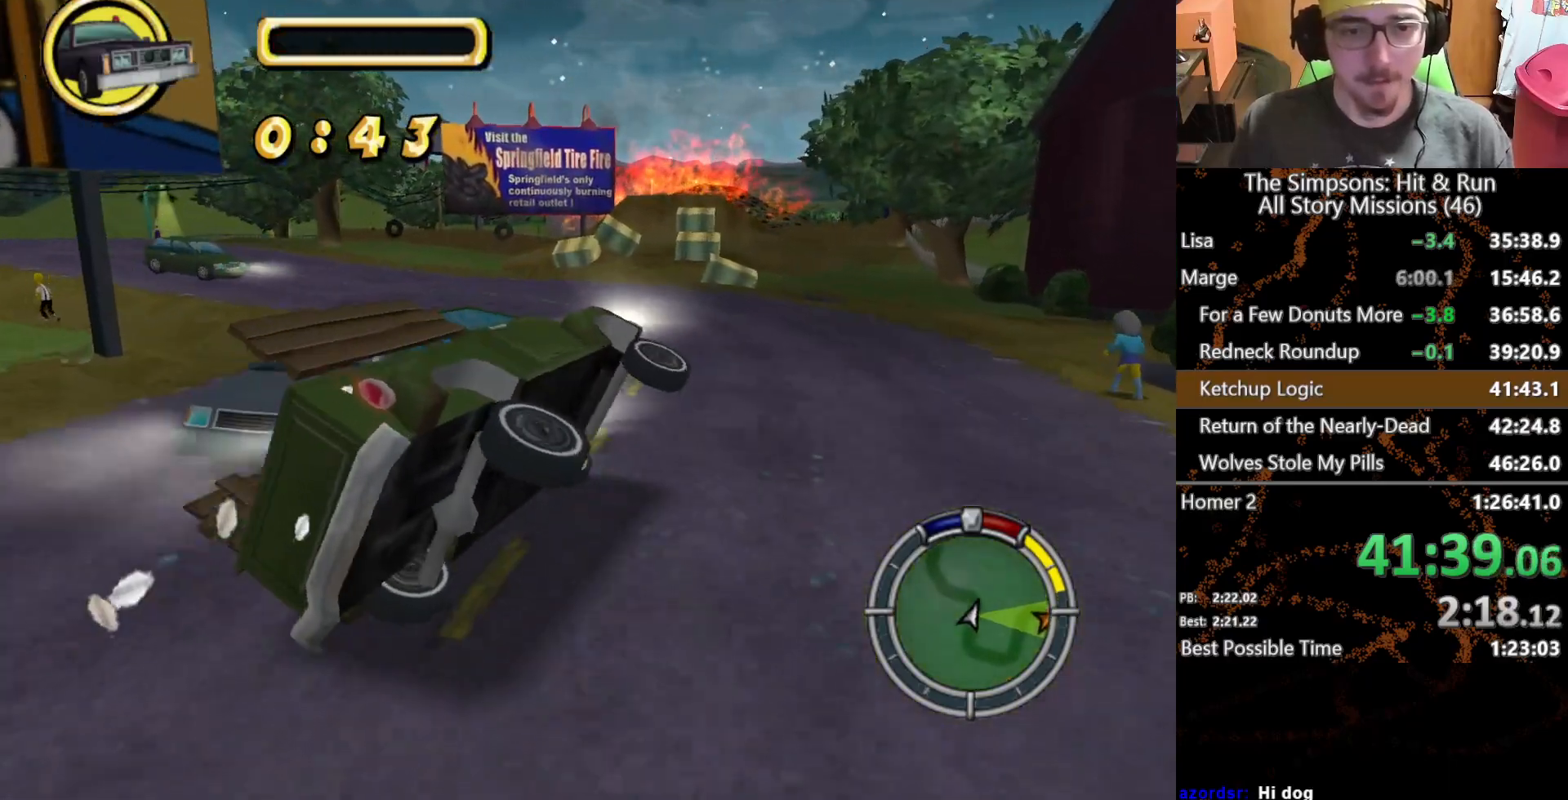
{"dt_ms": 500, "buttons": [], "left_stick": "center", "right_stick": "center", "button_events": []}
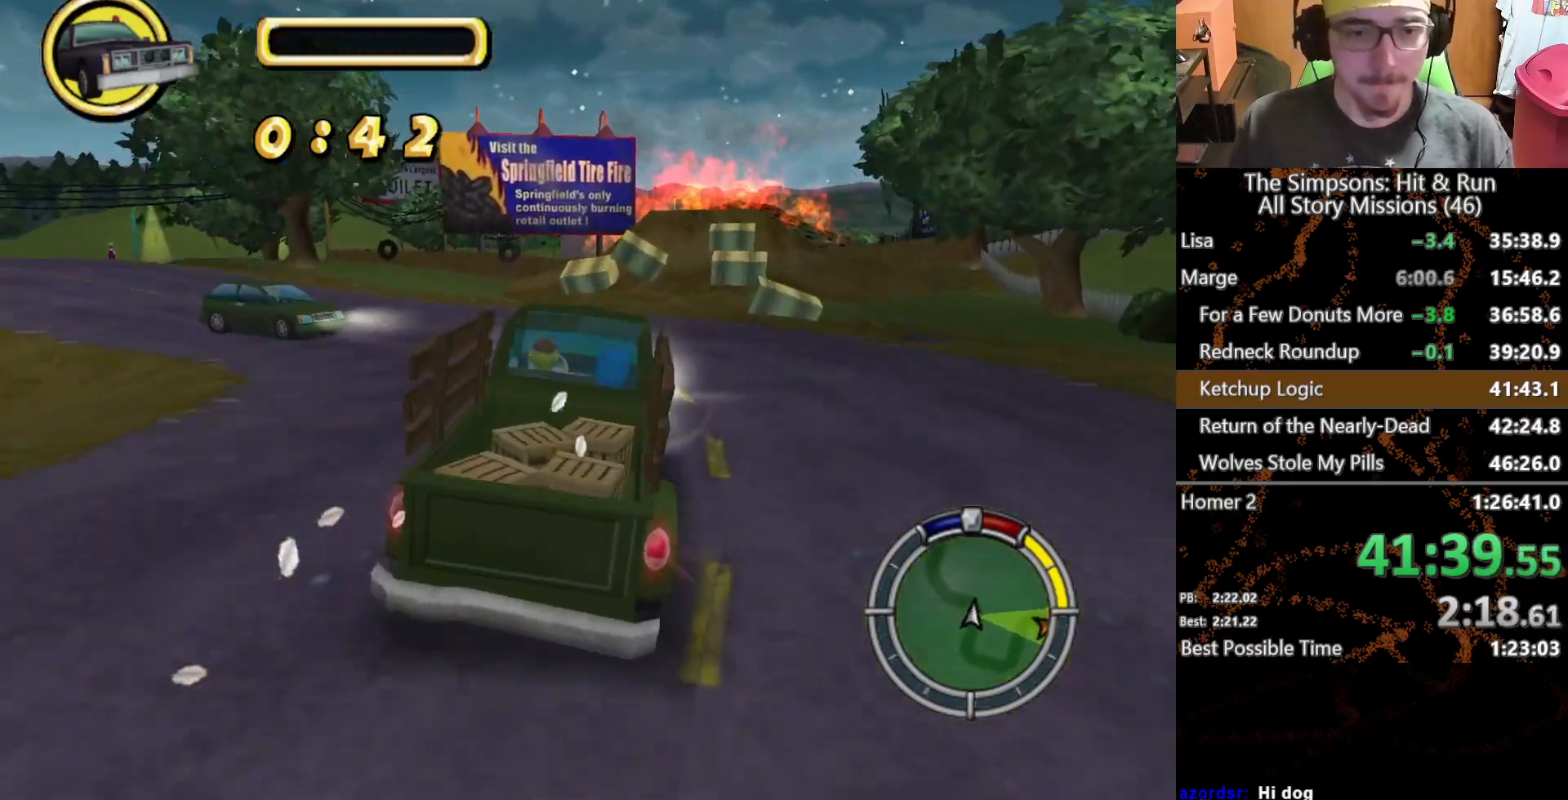
{"dt_ms": 500, "buttons": [], "left_stick": "center", "right_stick": "center", "button_events": []}
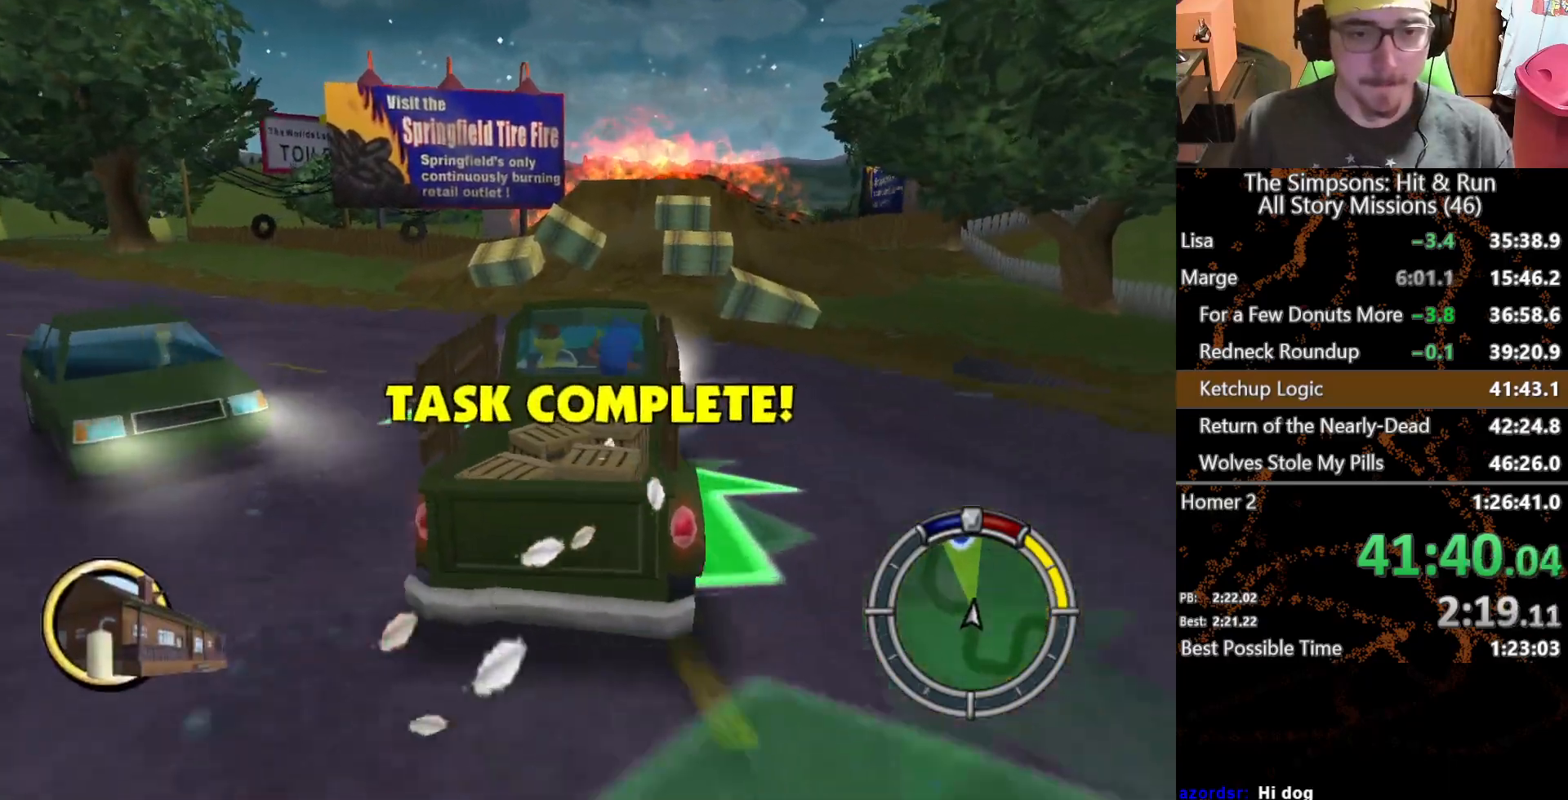
{"dt_ms": 500, "buttons": [], "left_stick": "center", "right_stick": "center", "button_events": []}
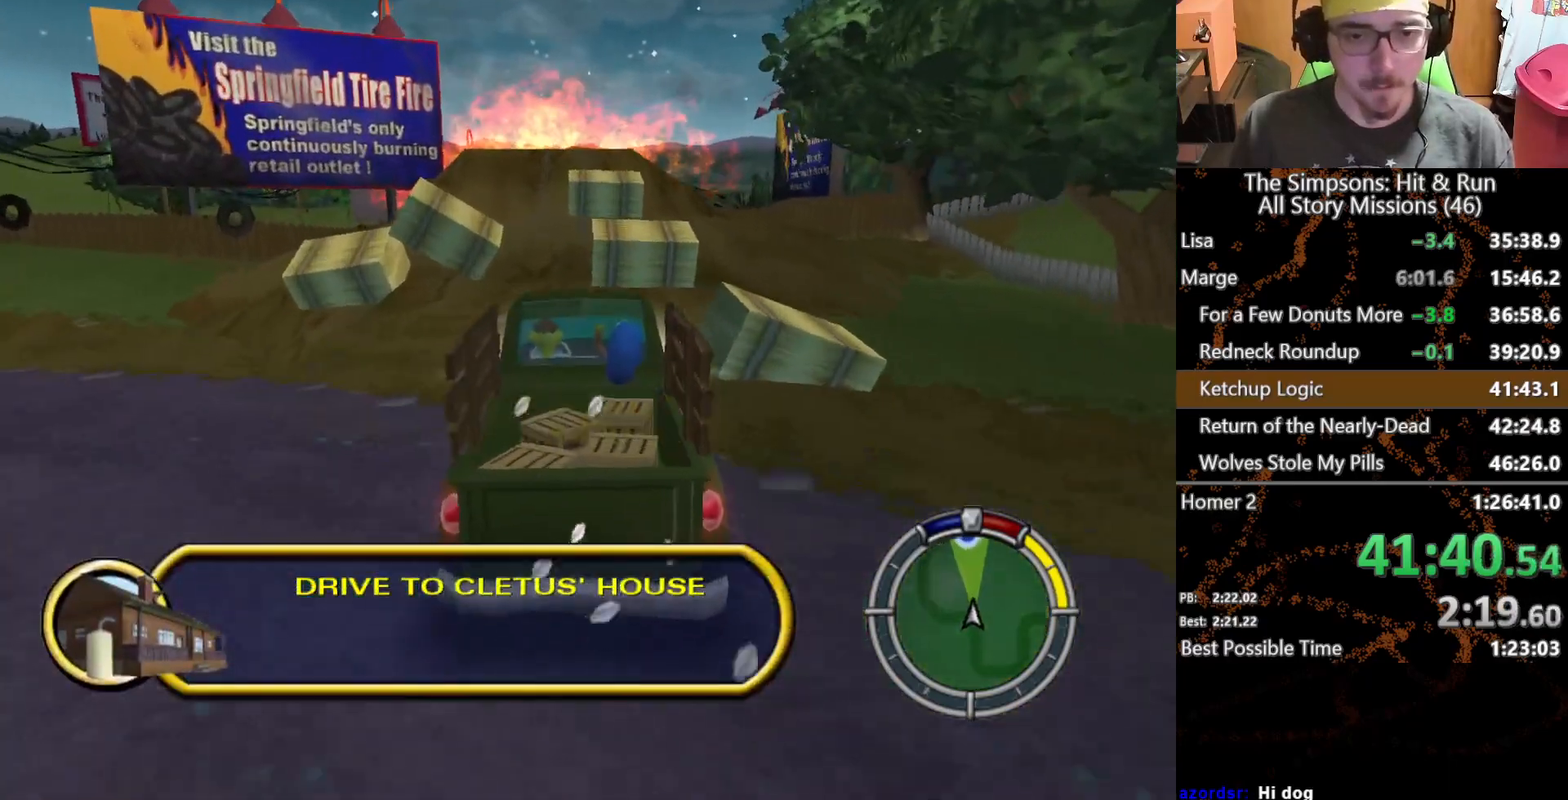
{"dt_ms": 500, "buttons": [], "left_stick": "center", "right_stick": "center", "button_events": []}
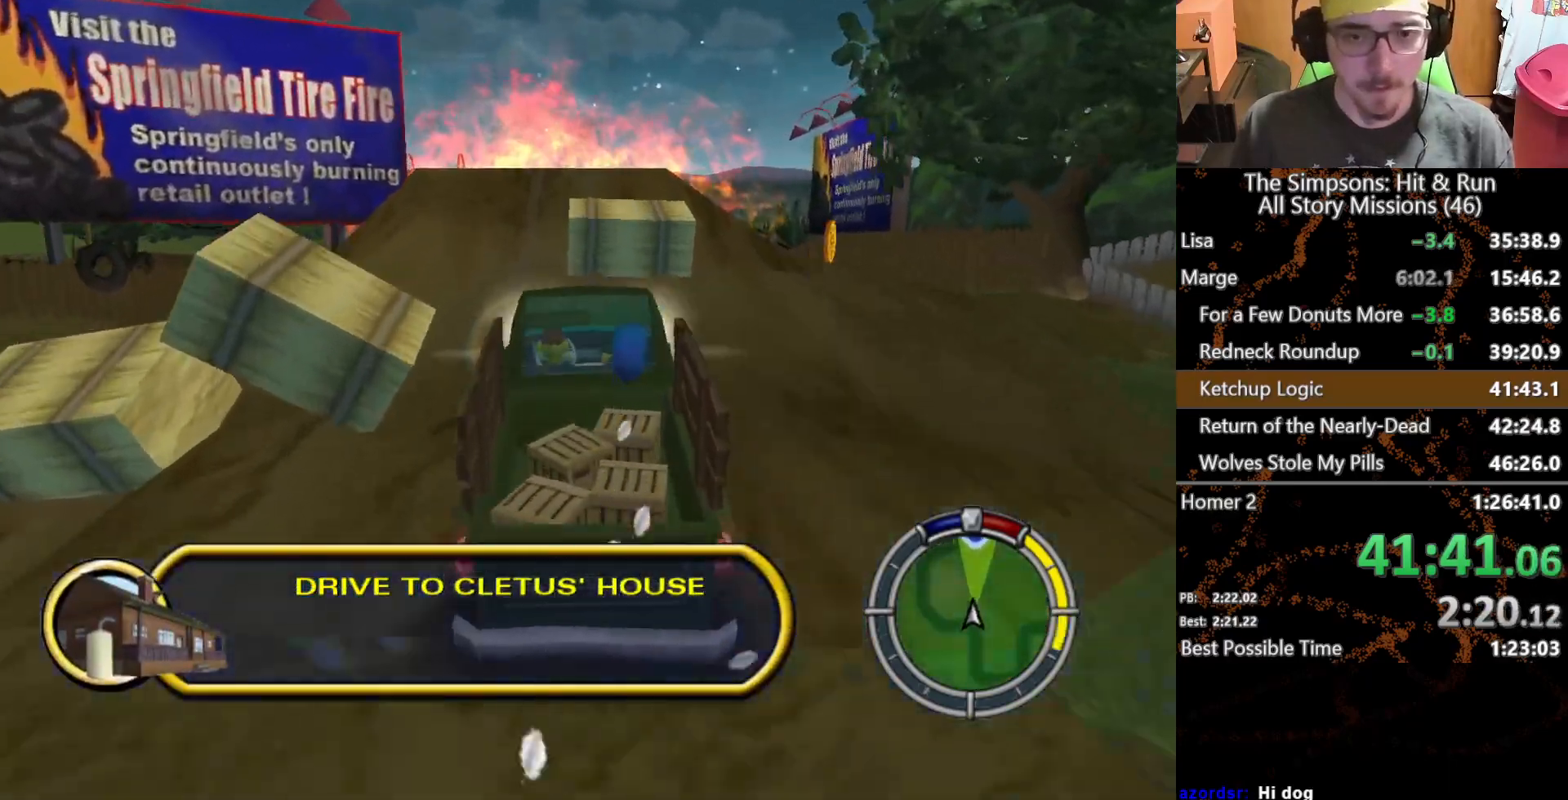
{"dt_ms": 500, "buttons": [], "left_stick": "right", "right_stick": "center", "button_events": []}
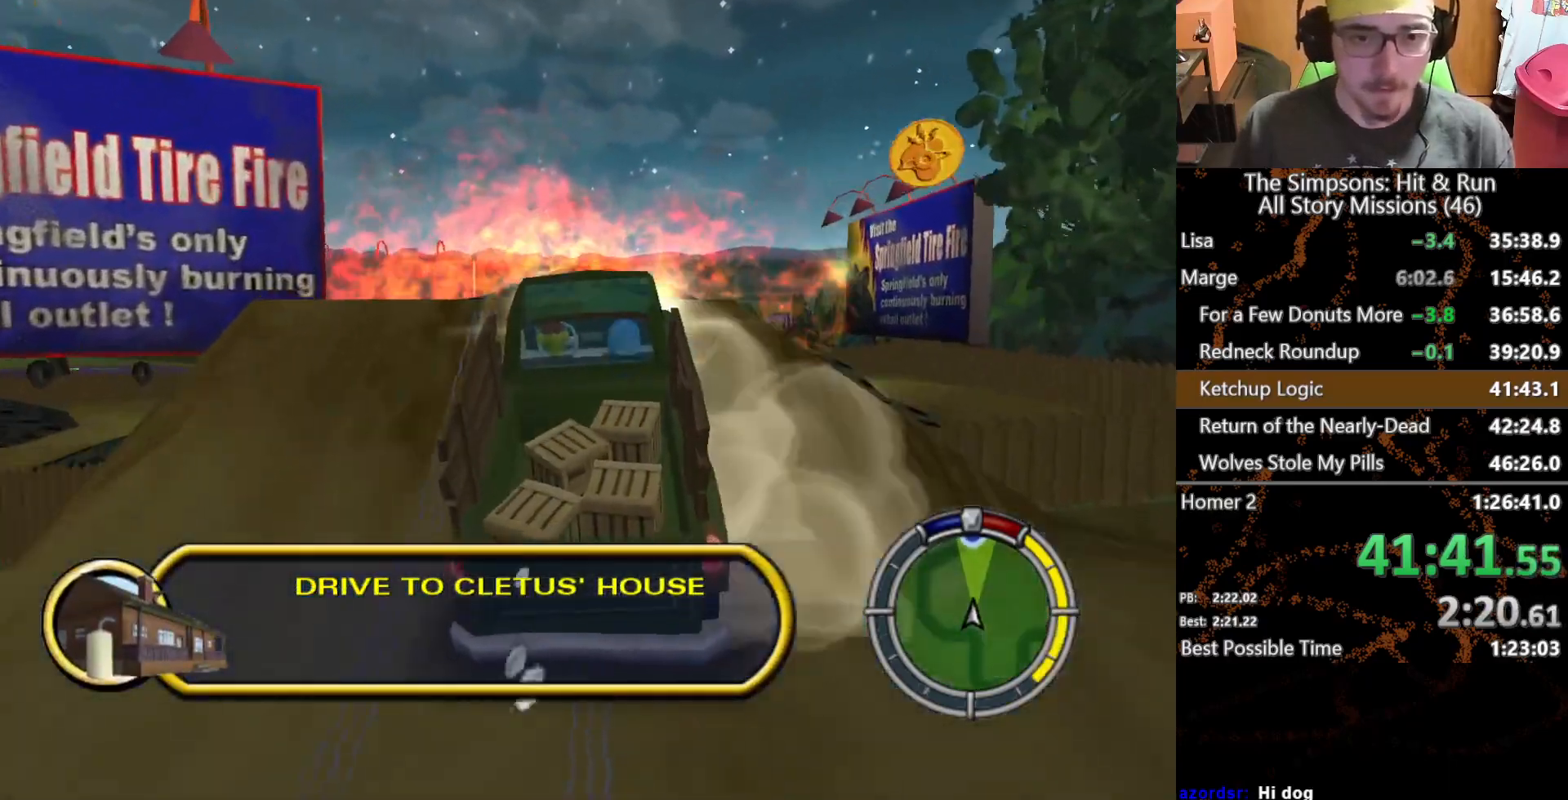
{"dt_ms": 500, "buttons": [], "left_stick": "right", "right_stick": "center", "button_events": []}
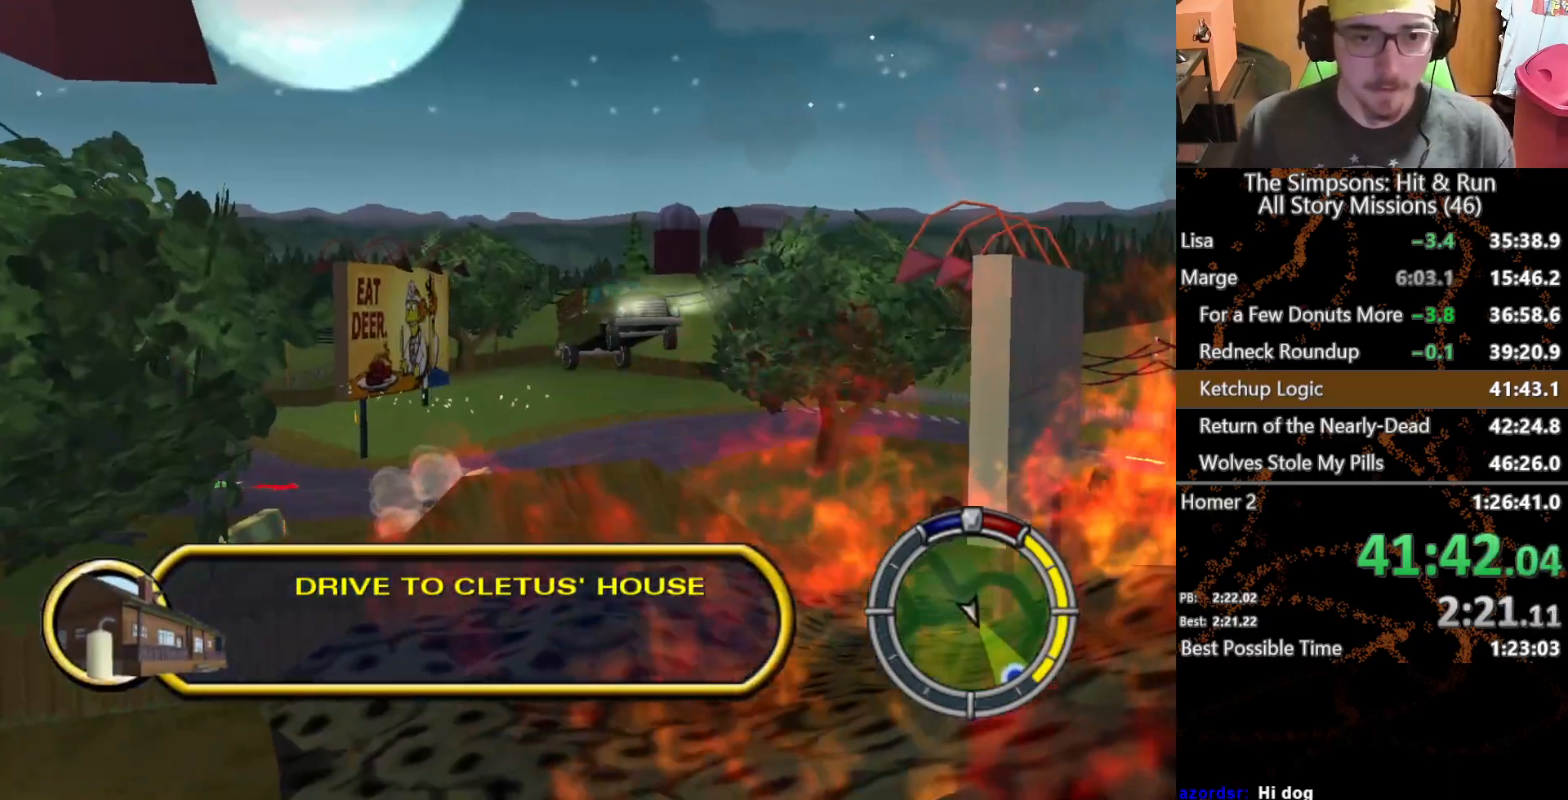
{"dt_ms": 500, "buttons": [], "left_stick": "center", "right_stick": "center", "button_events": []}
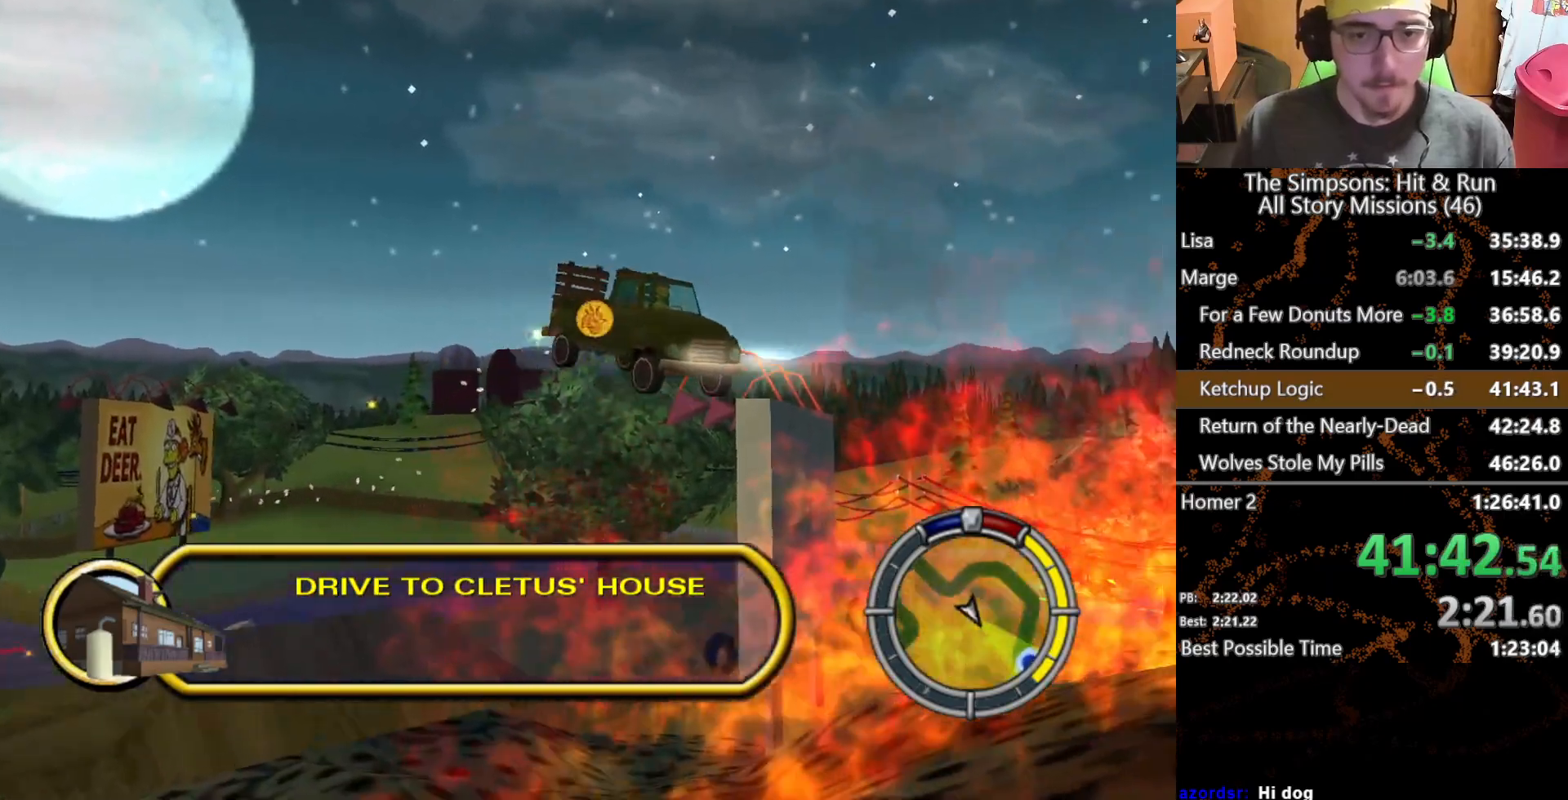
{"dt_ms": 500, "buttons": [], "left_stick": "center", "right_stick": "center", "button_events": []}
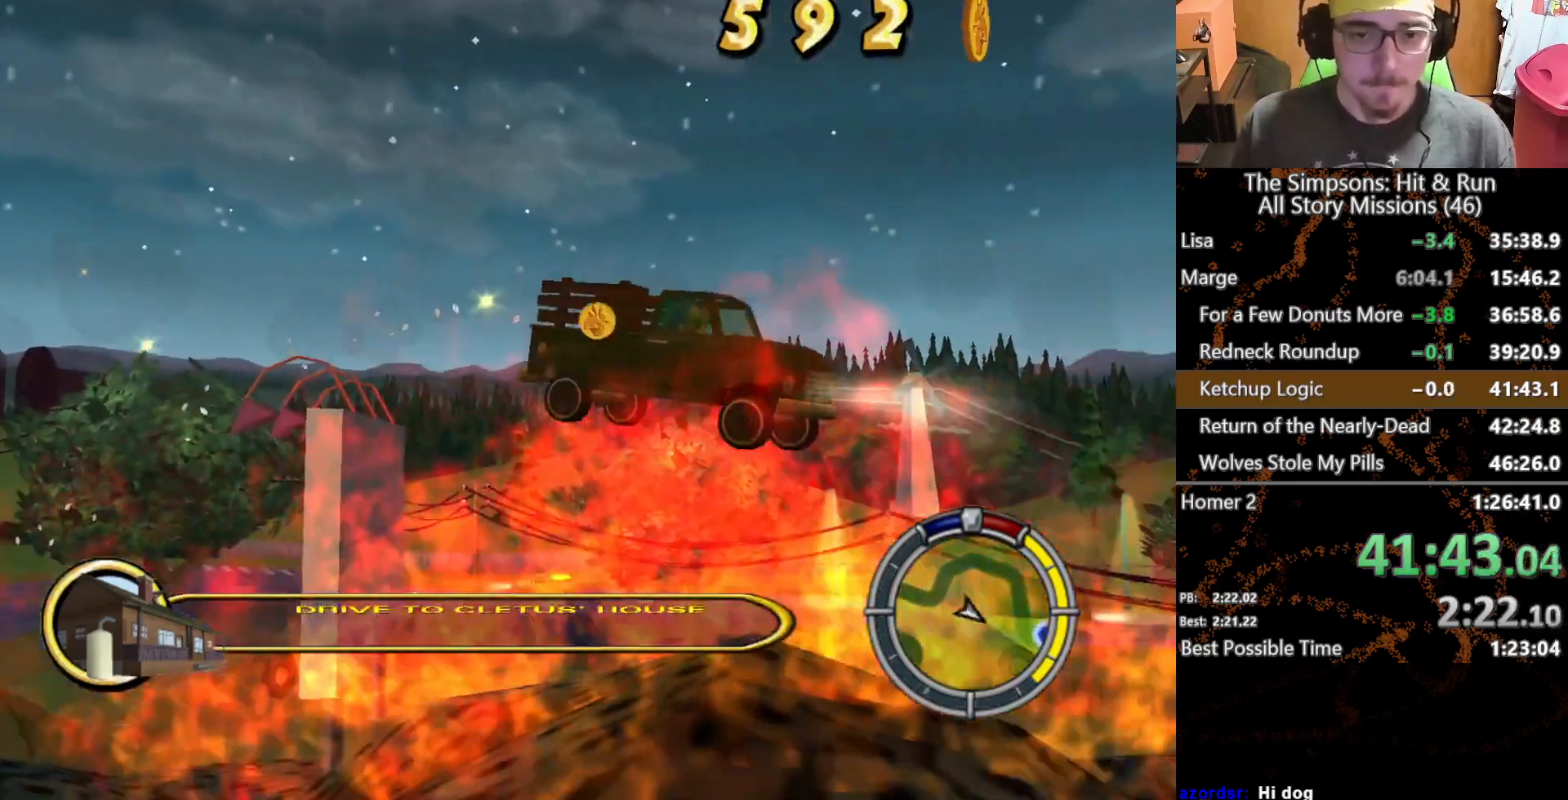
{"dt_ms": 500, "buttons": [], "left_stick": "center", "right_stick": "center", "button_events": []}
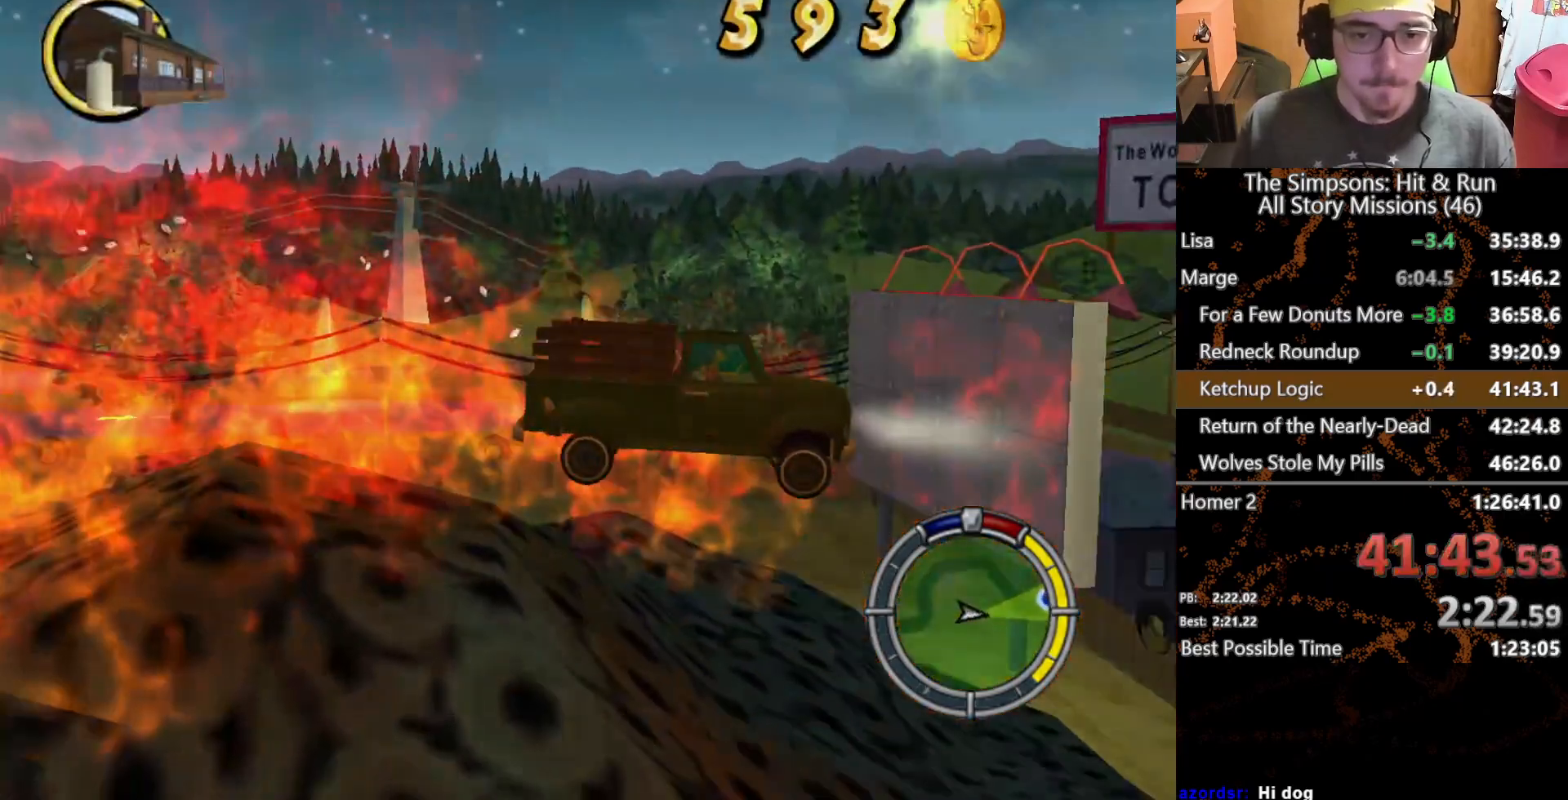
{"dt_ms": 500, "buttons": [], "left_stick": "center", "right_stick": "center", "button_events": []}
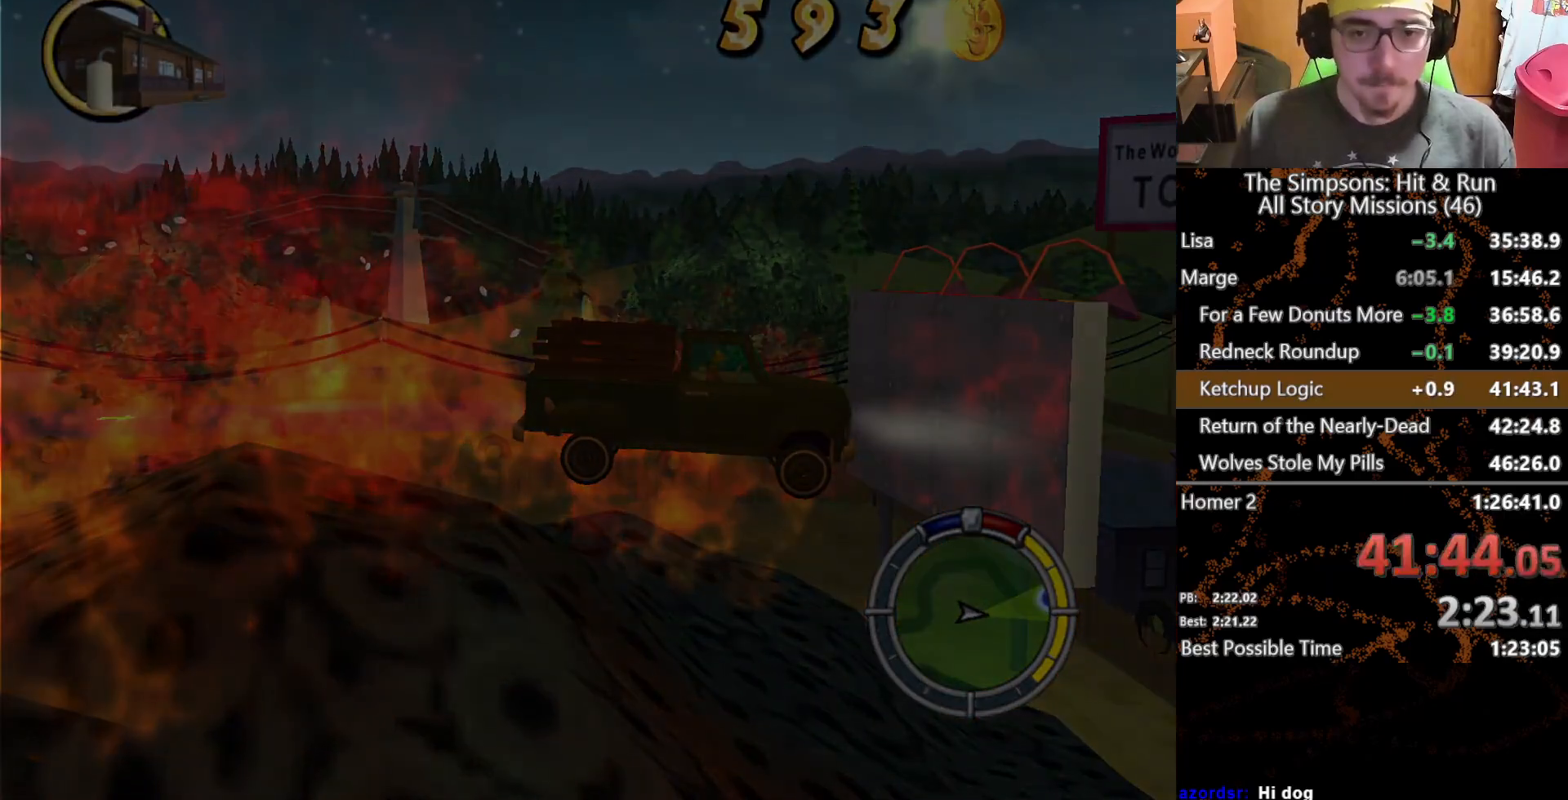
{"dt_ms": 500, "buttons": ["L2"], "left_stick": "center", "right_stick": "center", "button_events": [[367, "L2", "down"]]}
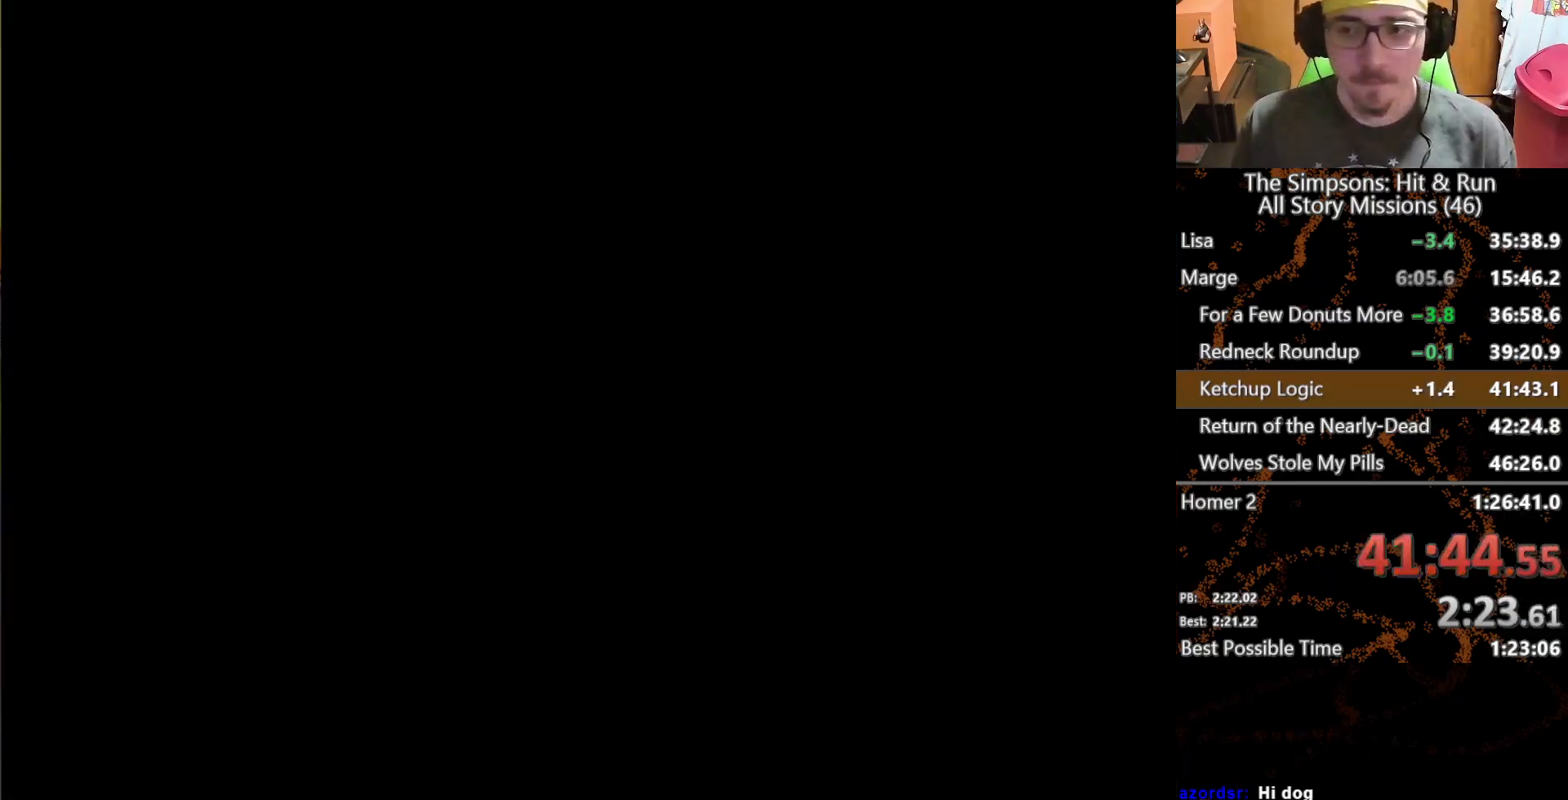
{"dt_ms": 500, "buttons": [], "left_stick": "center", "right_stick": "center", "button_events": [[267, "L2", "up"]]}
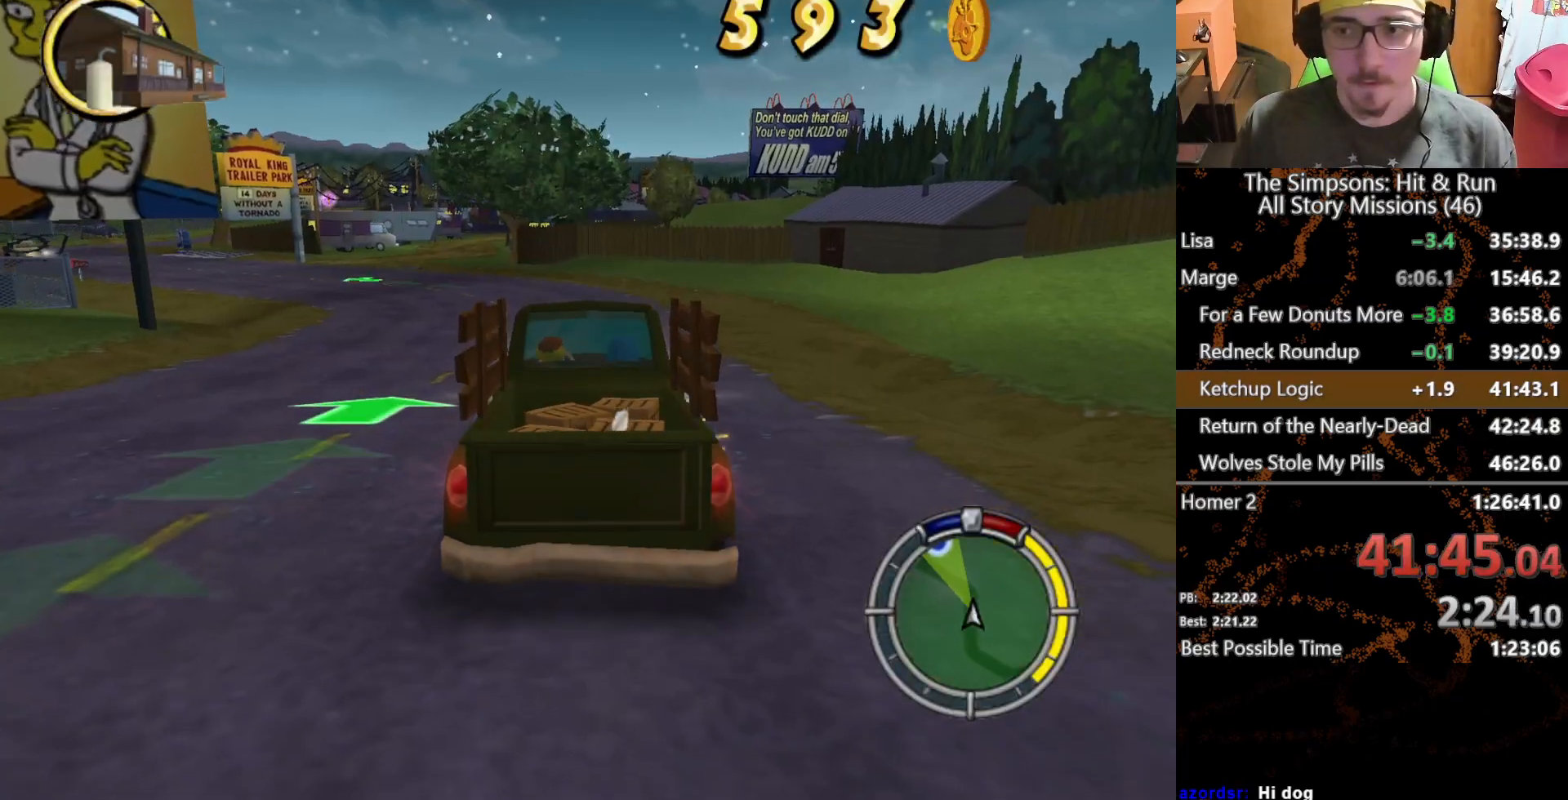
{"dt_ms": 500, "buttons": [], "left_stick": "center", "right_stick": "center", "button_events": []}